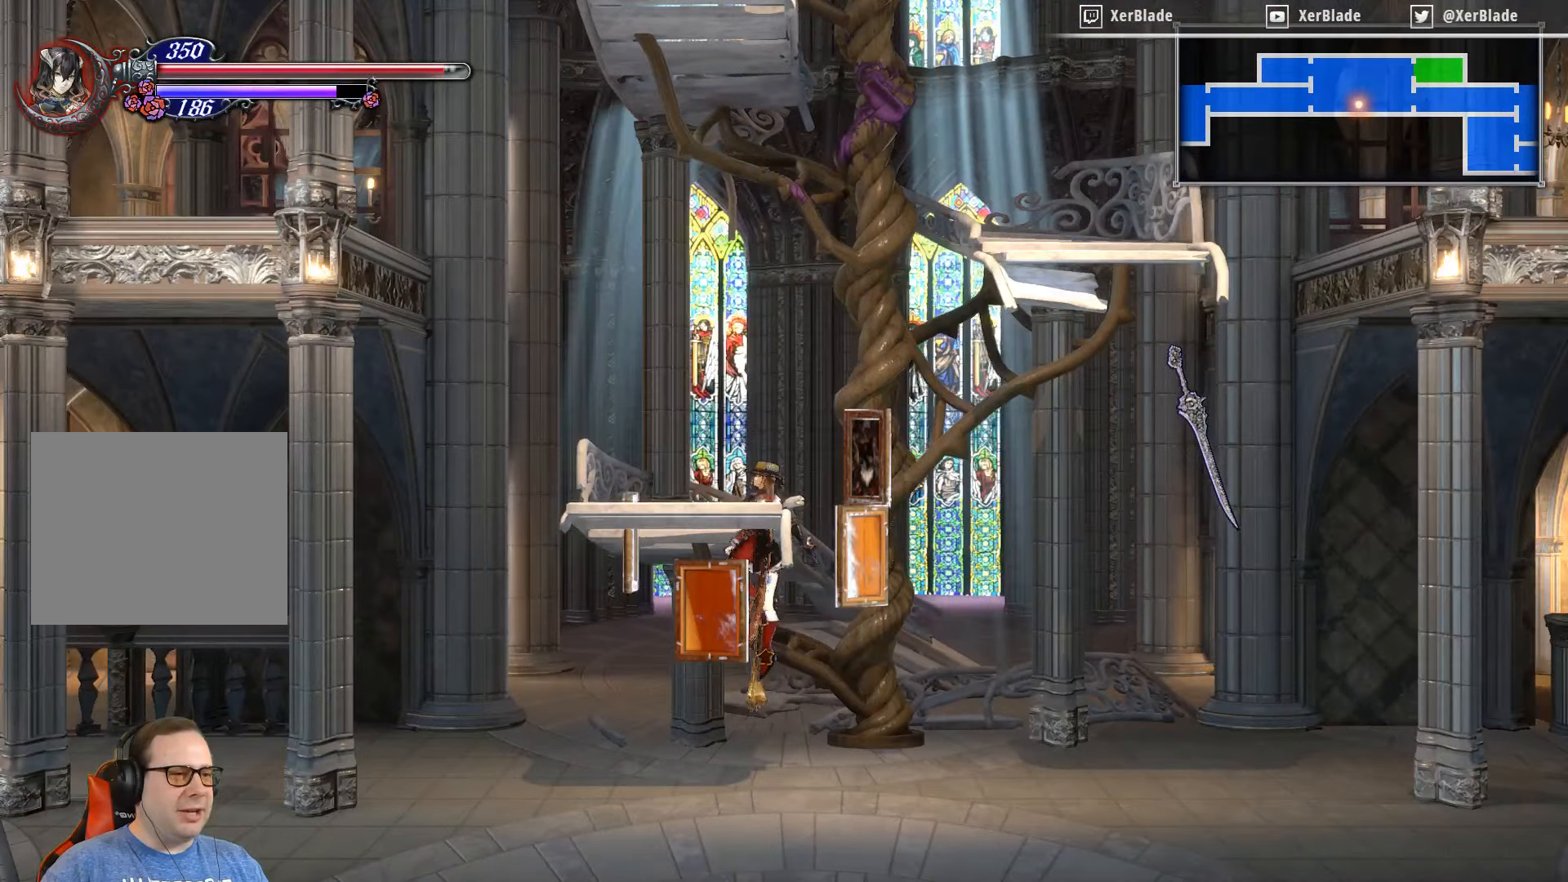
Gameplay with a controller (PlayStation layout); each line is a JSON object with the inputs held at the frame after it. "events" lists button and stick changes between this image and that frame as [ms after this image, input, new state], when the widget could be followed in between. Not read: left_stick.
{"buttons": ["DPAD_LEFT"], "right_stick": "center", "events": [[384, "CROSS", "up"]]}
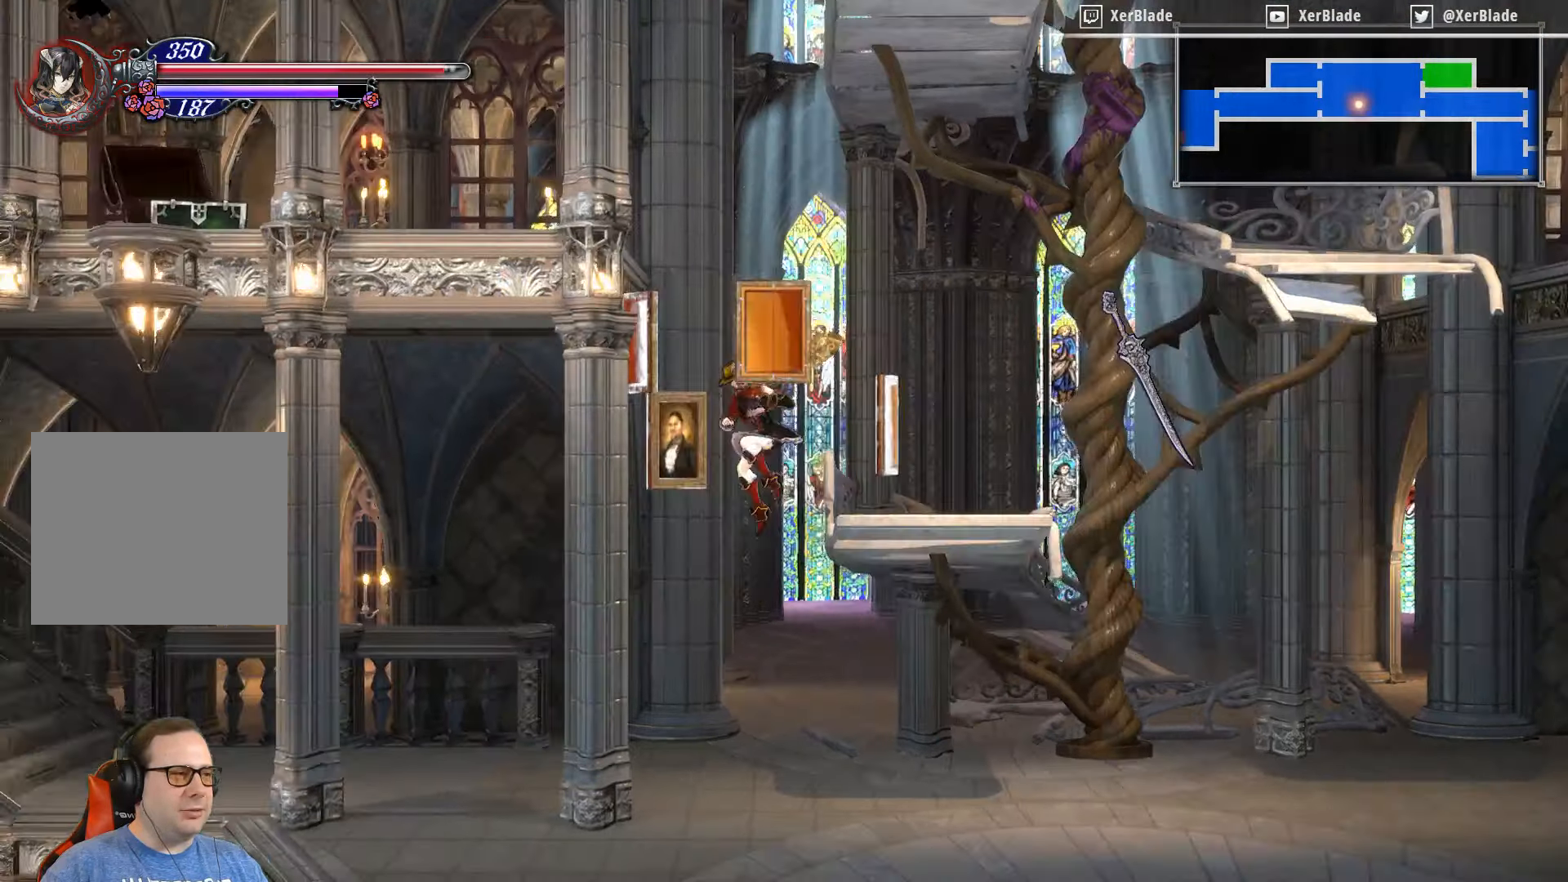
{"buttons": ["DPAD_LEFT"], "right_stick": "center", "events": []}
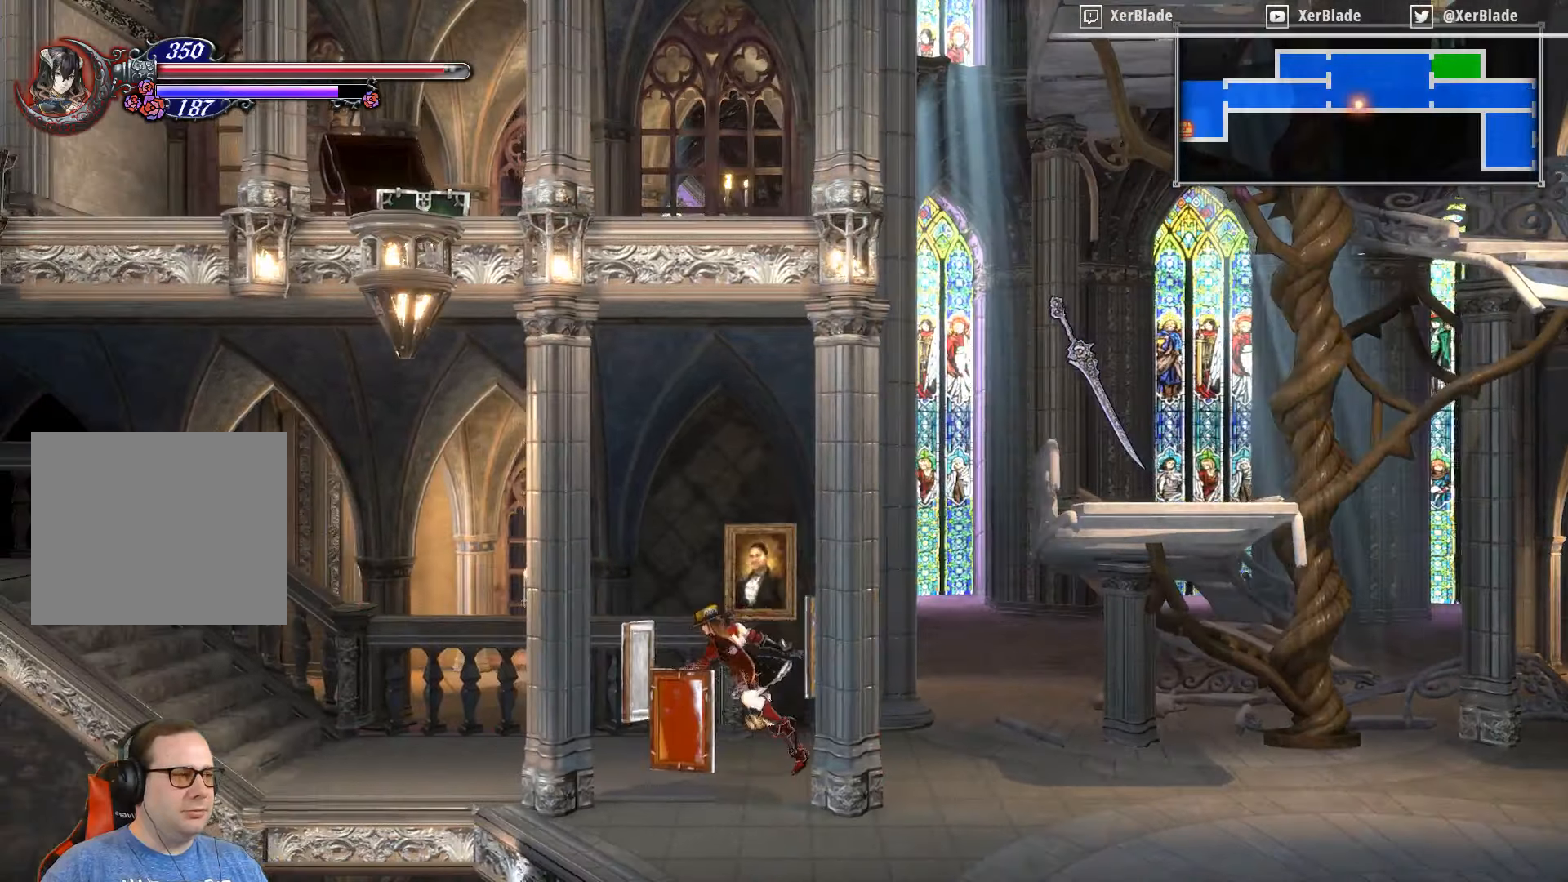
{"buttons": ["DPAD_LEFT"], "right_stick": "center", "events": []}
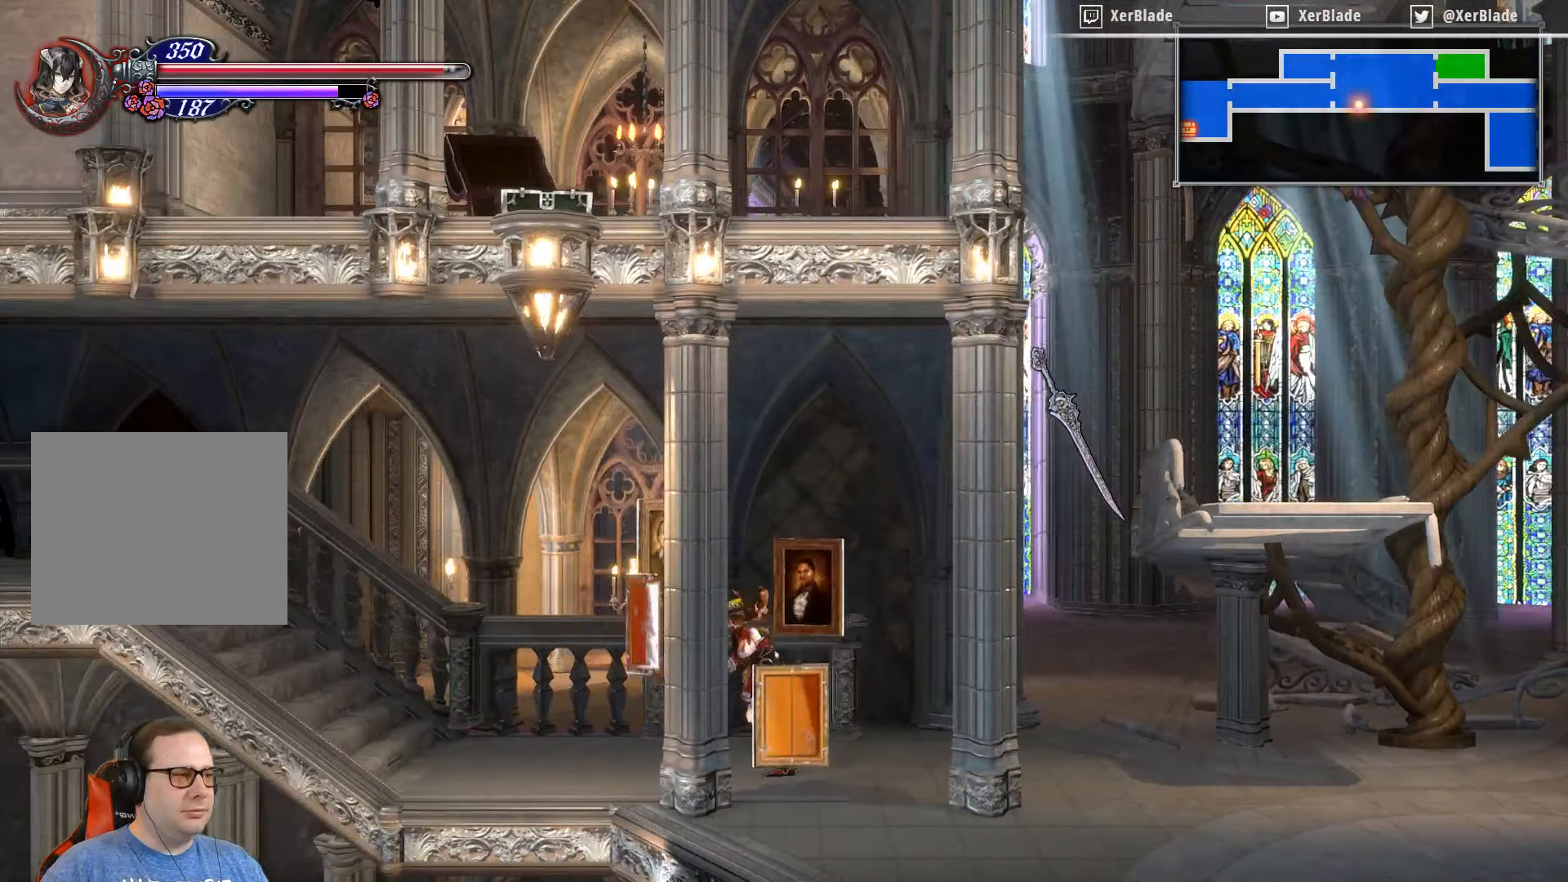
{"buttons": ["DPAD_RIGHT"], "right_stick": "center", "events": [[283, "DPAD_LEFT", "up"], [333, "DPAD_RIGHT", "down"]]}
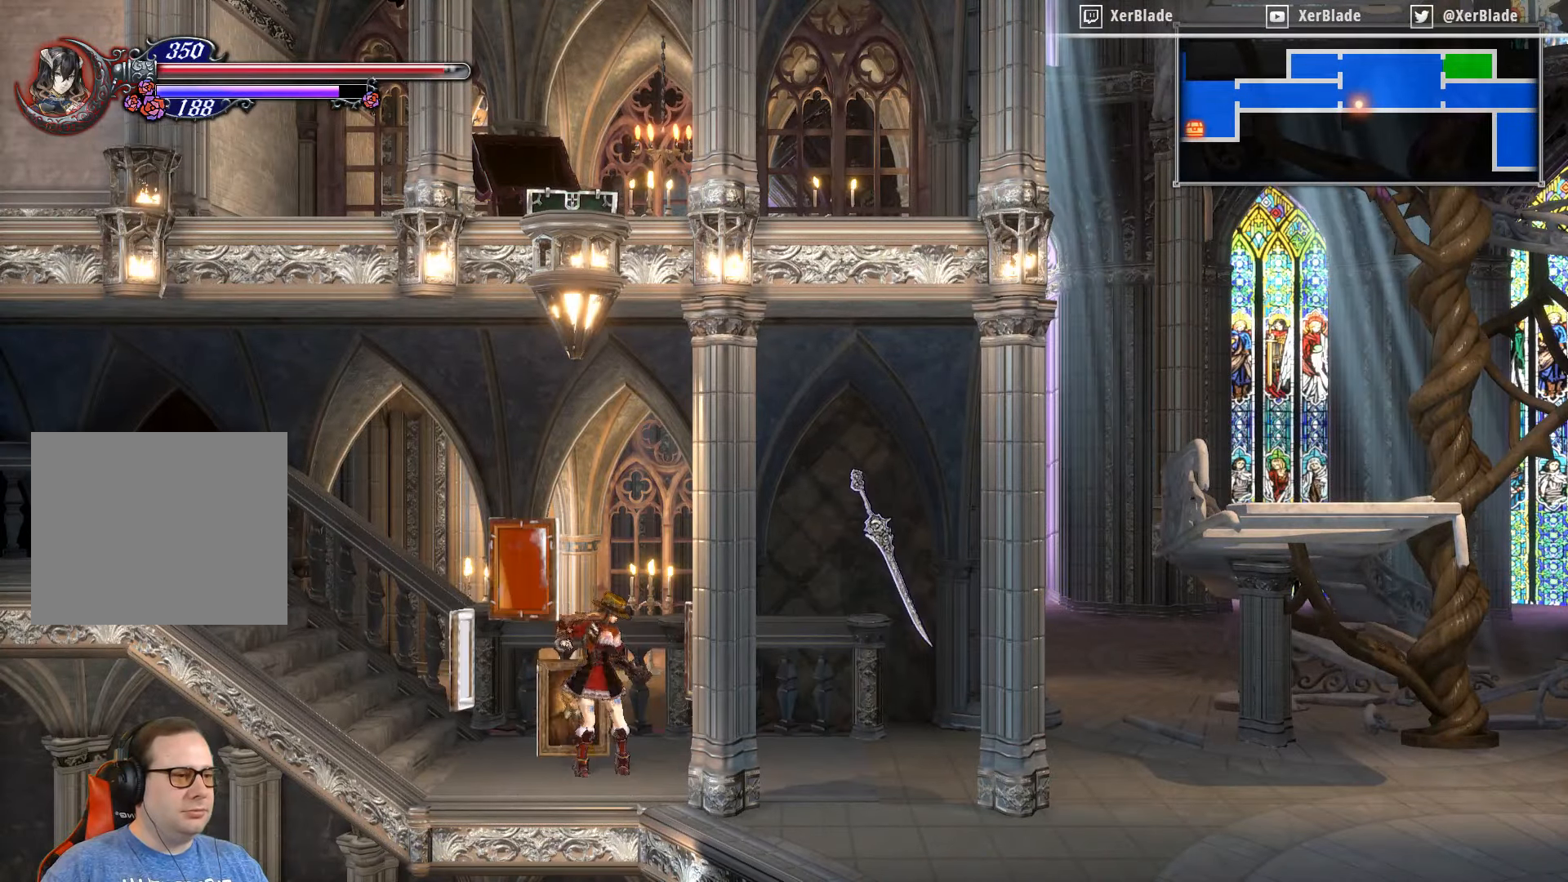
{"buttons": ["DPAD_RIGHT"], "right_stick": "center", "events": []}
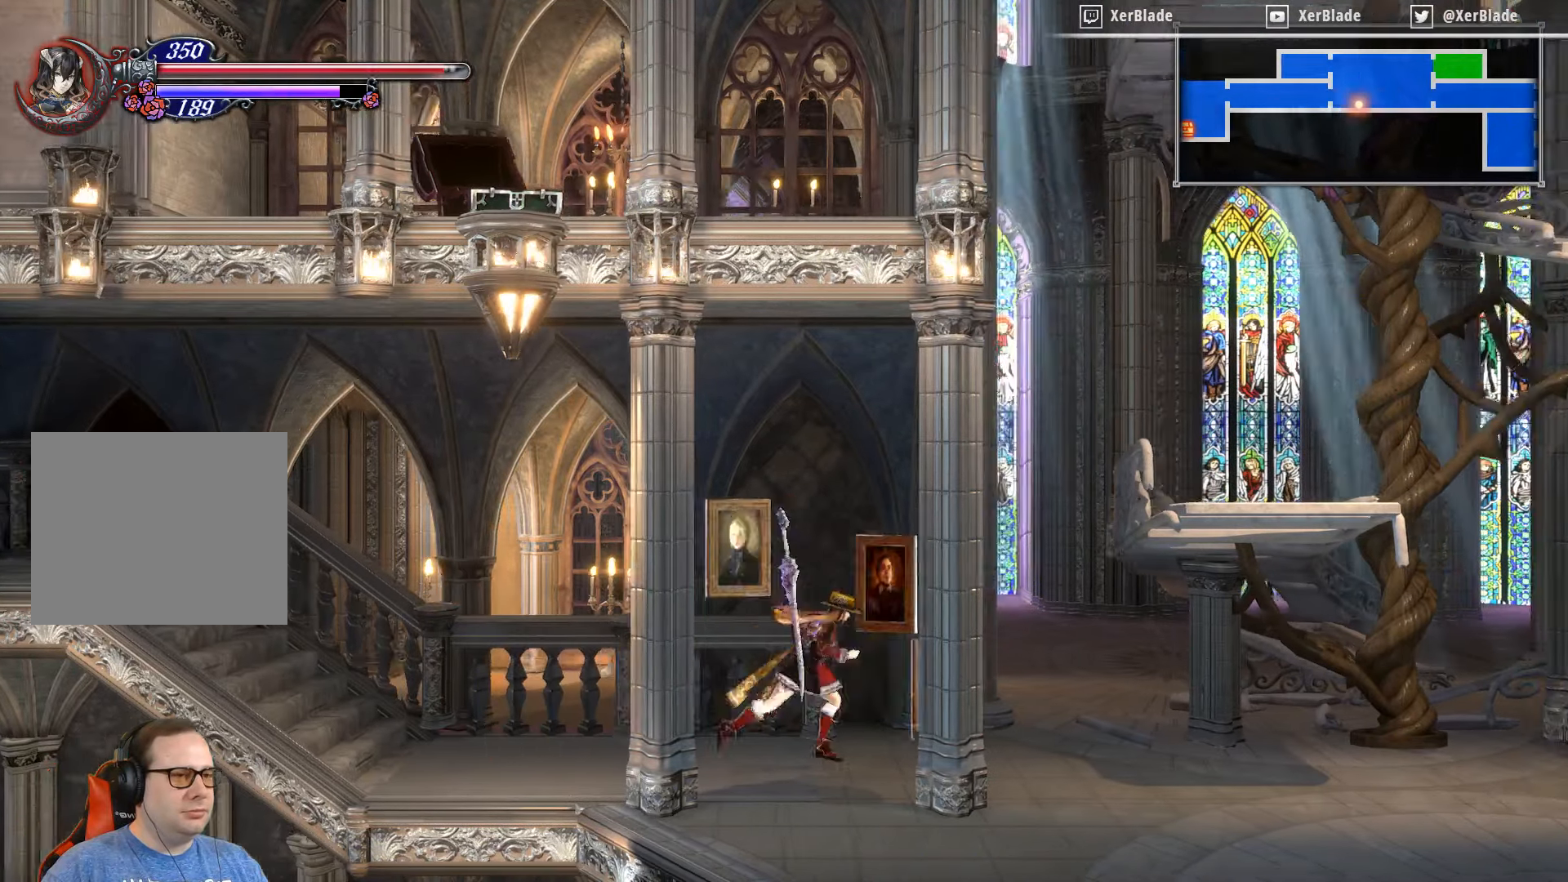
{"buttons": ["CROSS", "DPAD_RIGHT"], "right_stick": "center", "events": [[200, "CROSS", "down"]]}
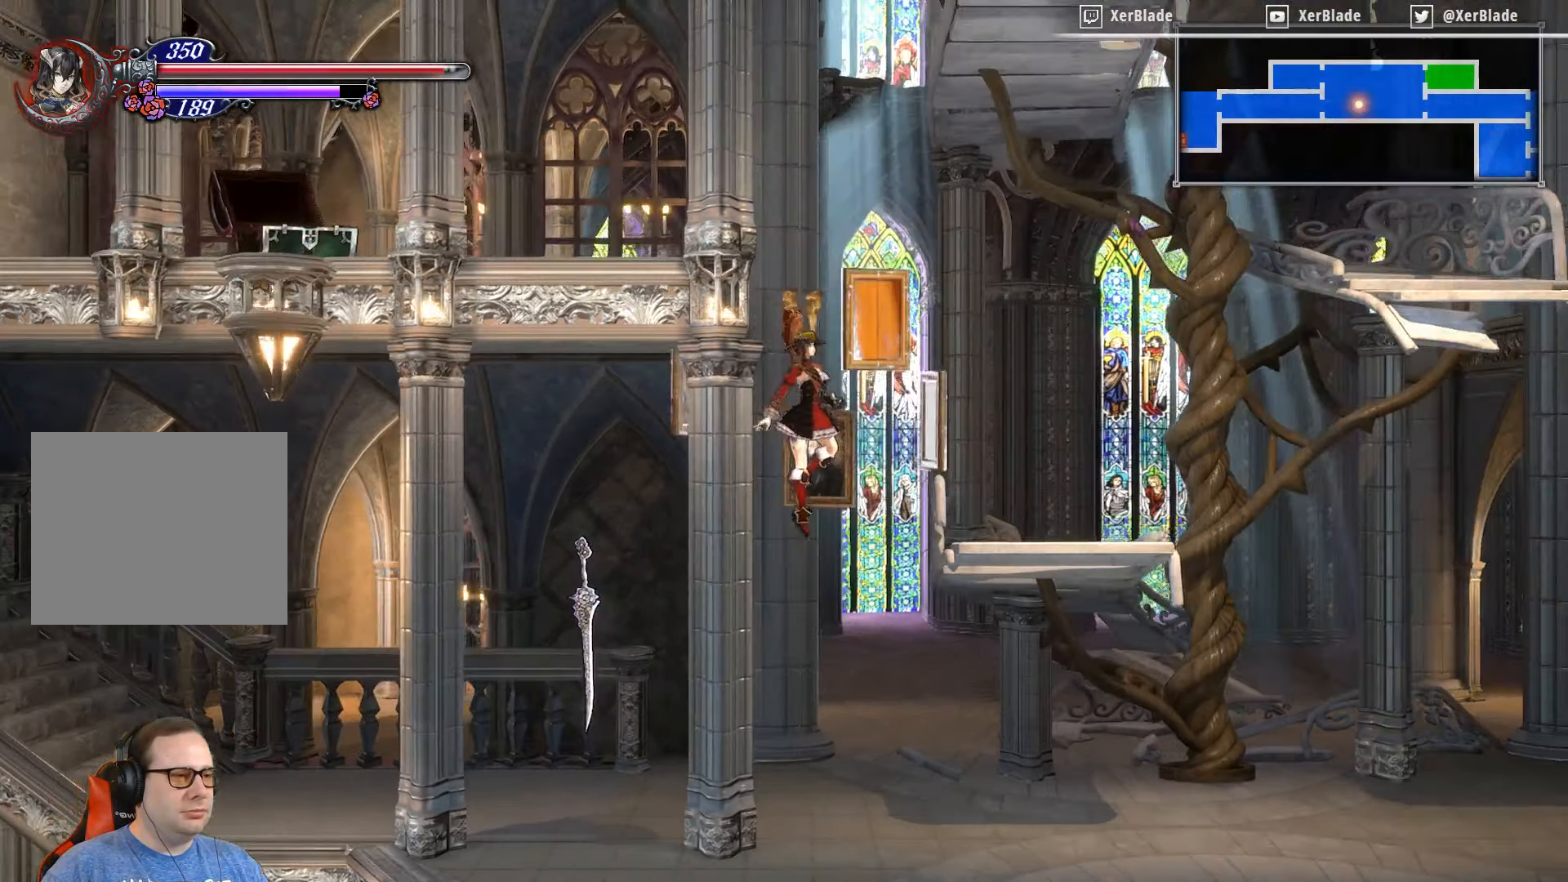
{"buttons": ["DPAD_RIGHT"], "right_stick": "center", "events": [[333, "CROSS", "up"]]}
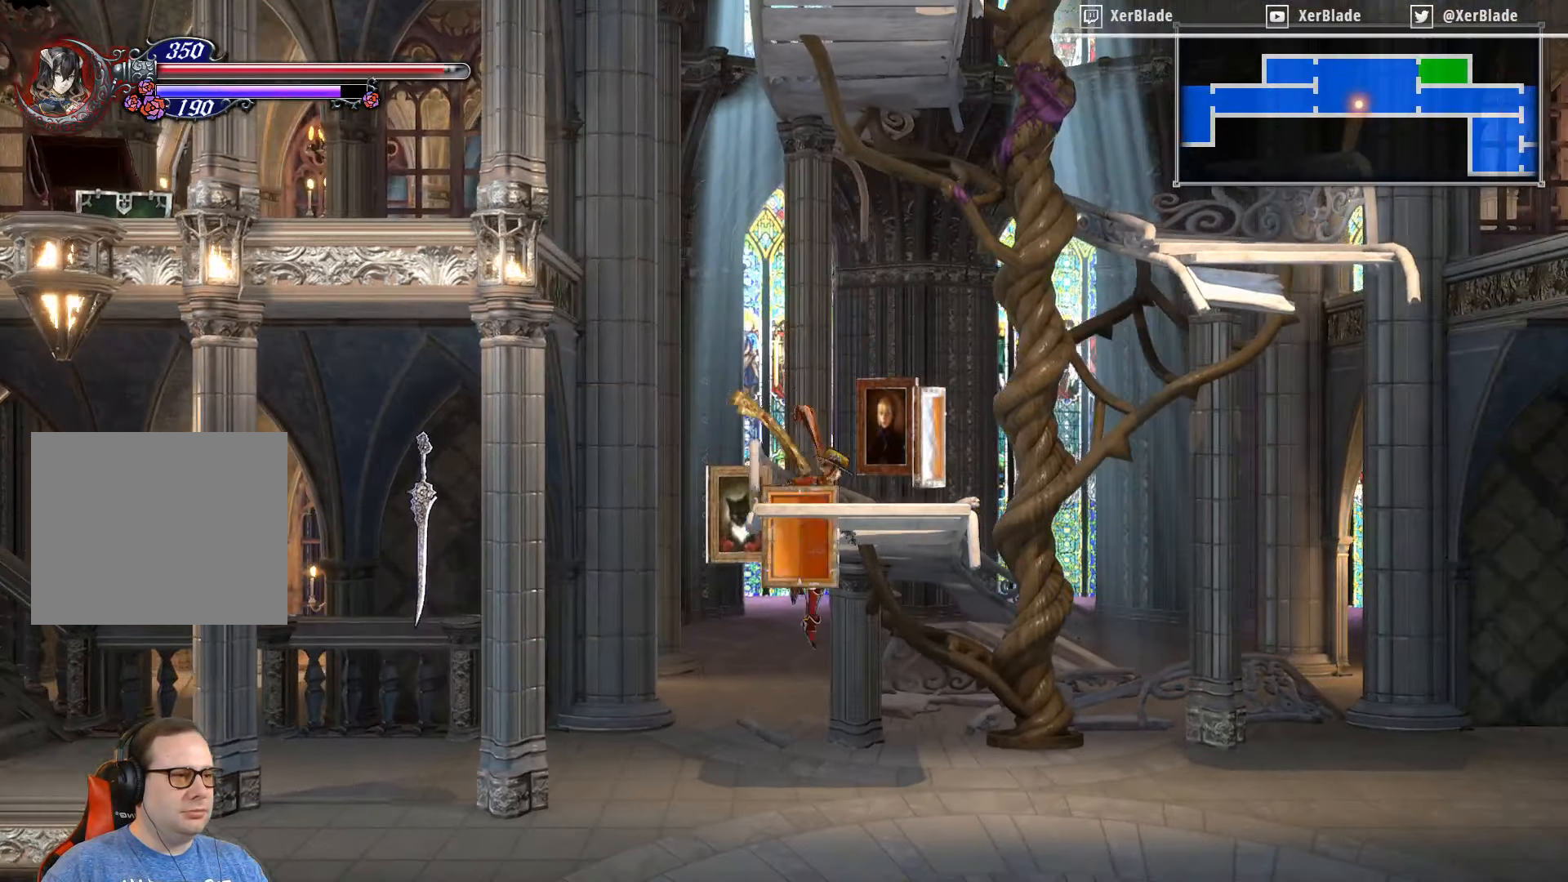
{"buttons": ["CROSS", "DPAD_RIGHT"], "right_stick": "center", "events": [[116, "CROSS", "down"]]}
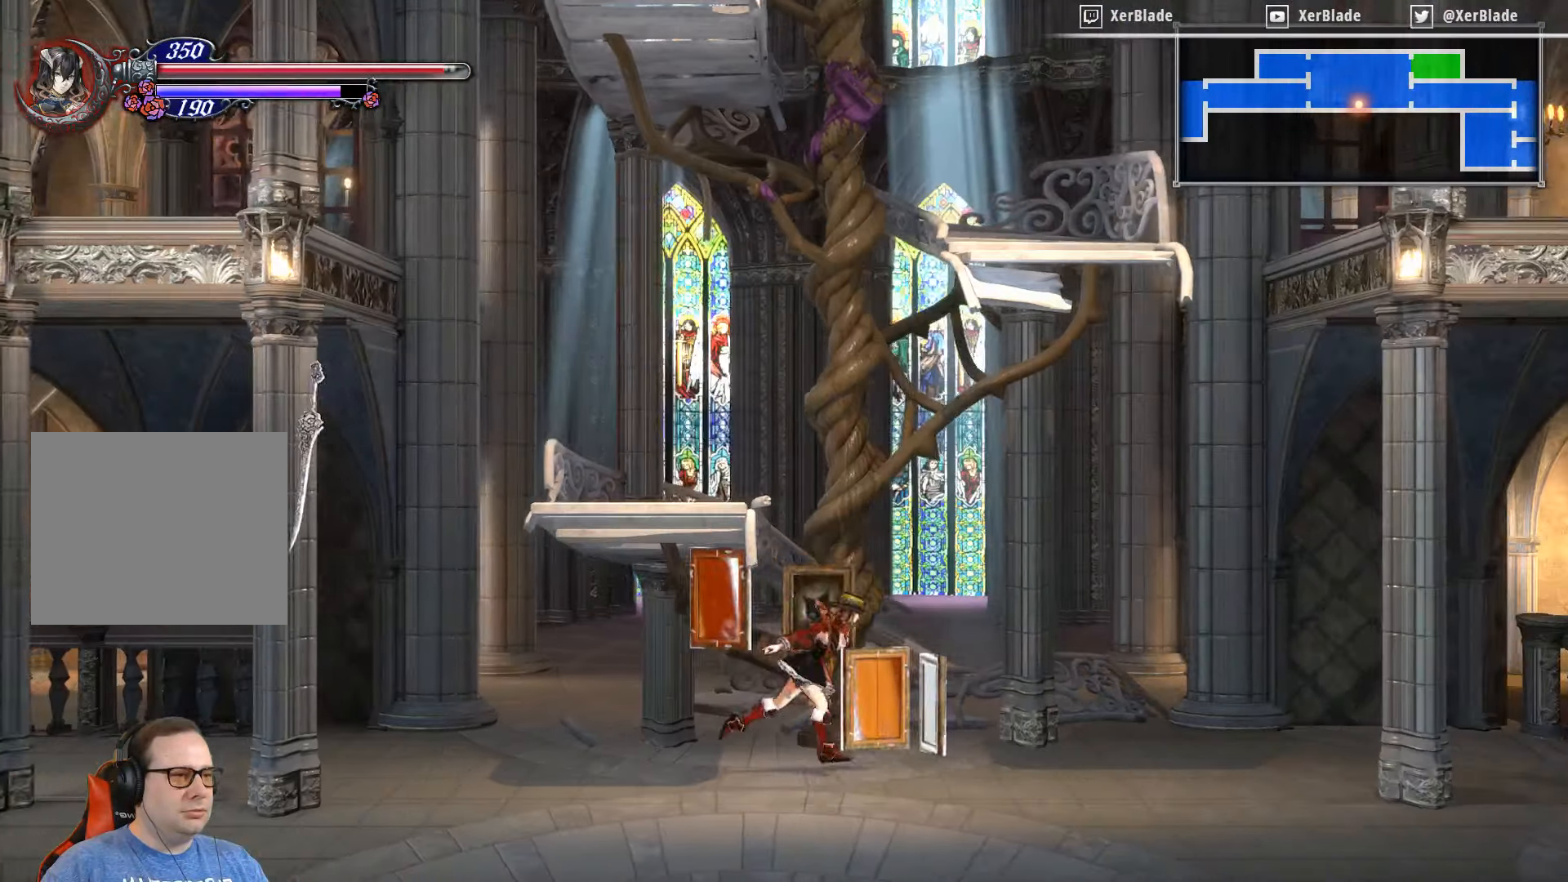
{"buttons": ["CROSS", "DPAD_RIGHT"], "right_stick": "center", "events": [[150, "CROSS", "up"], [400, "CROSS", "down"]]}
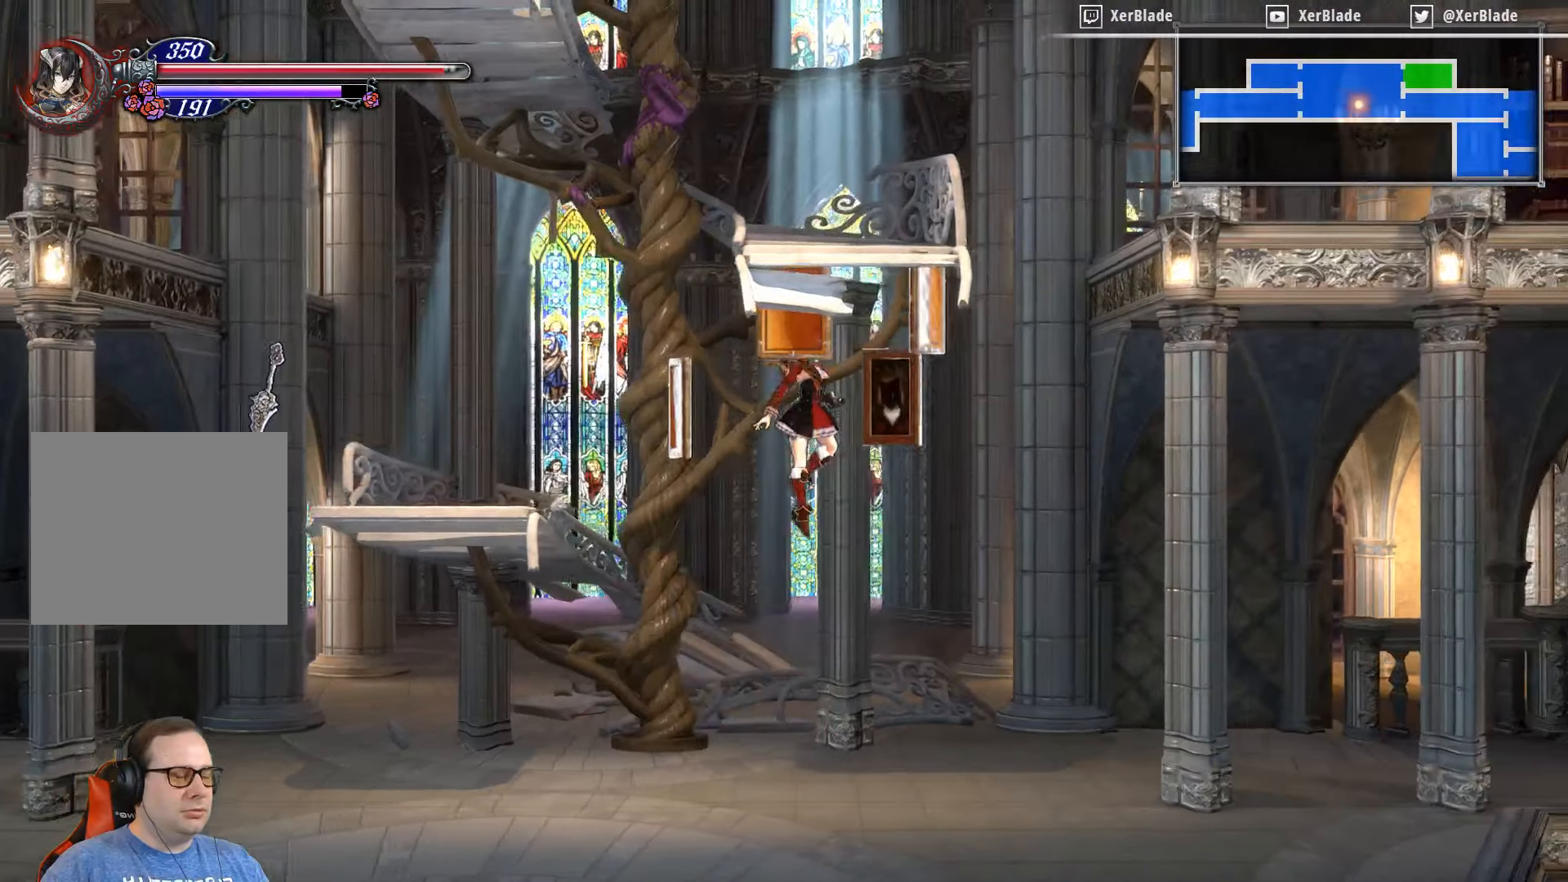
{"buttons": ["CROSS", "SQUARE", "DPAD_RIGHT"], "right_stick": "center", "events": [[233, "SQUARE", "down"]]}
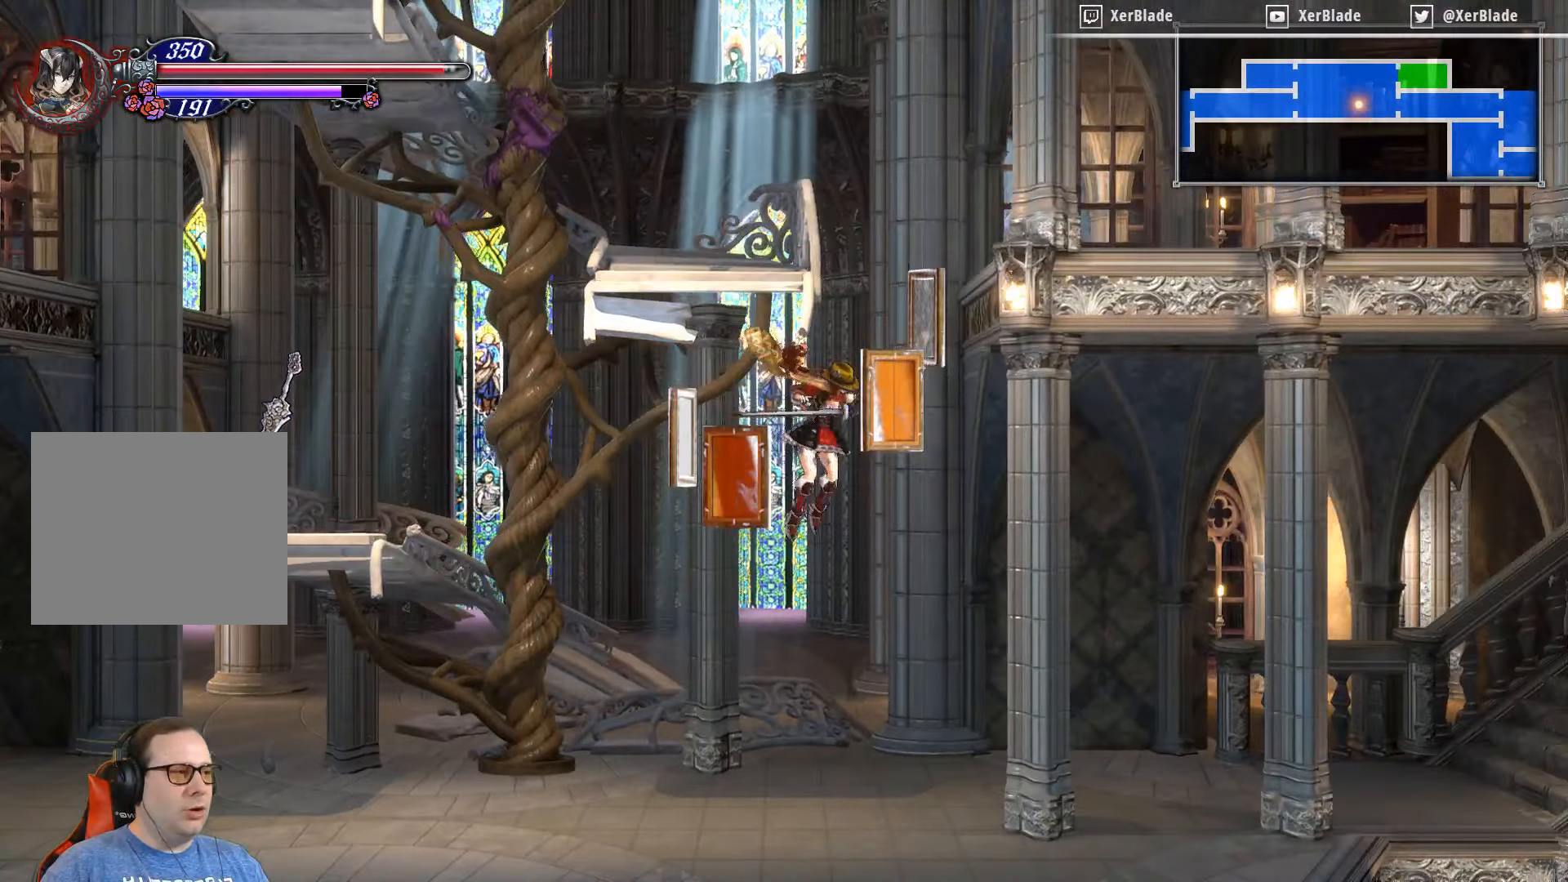
{"buttons": ["DPAD_RIGHT"], "right_stick": "center", "events": [[16, "CROSS", "up"], [16, "SQUARE", "up"]]}
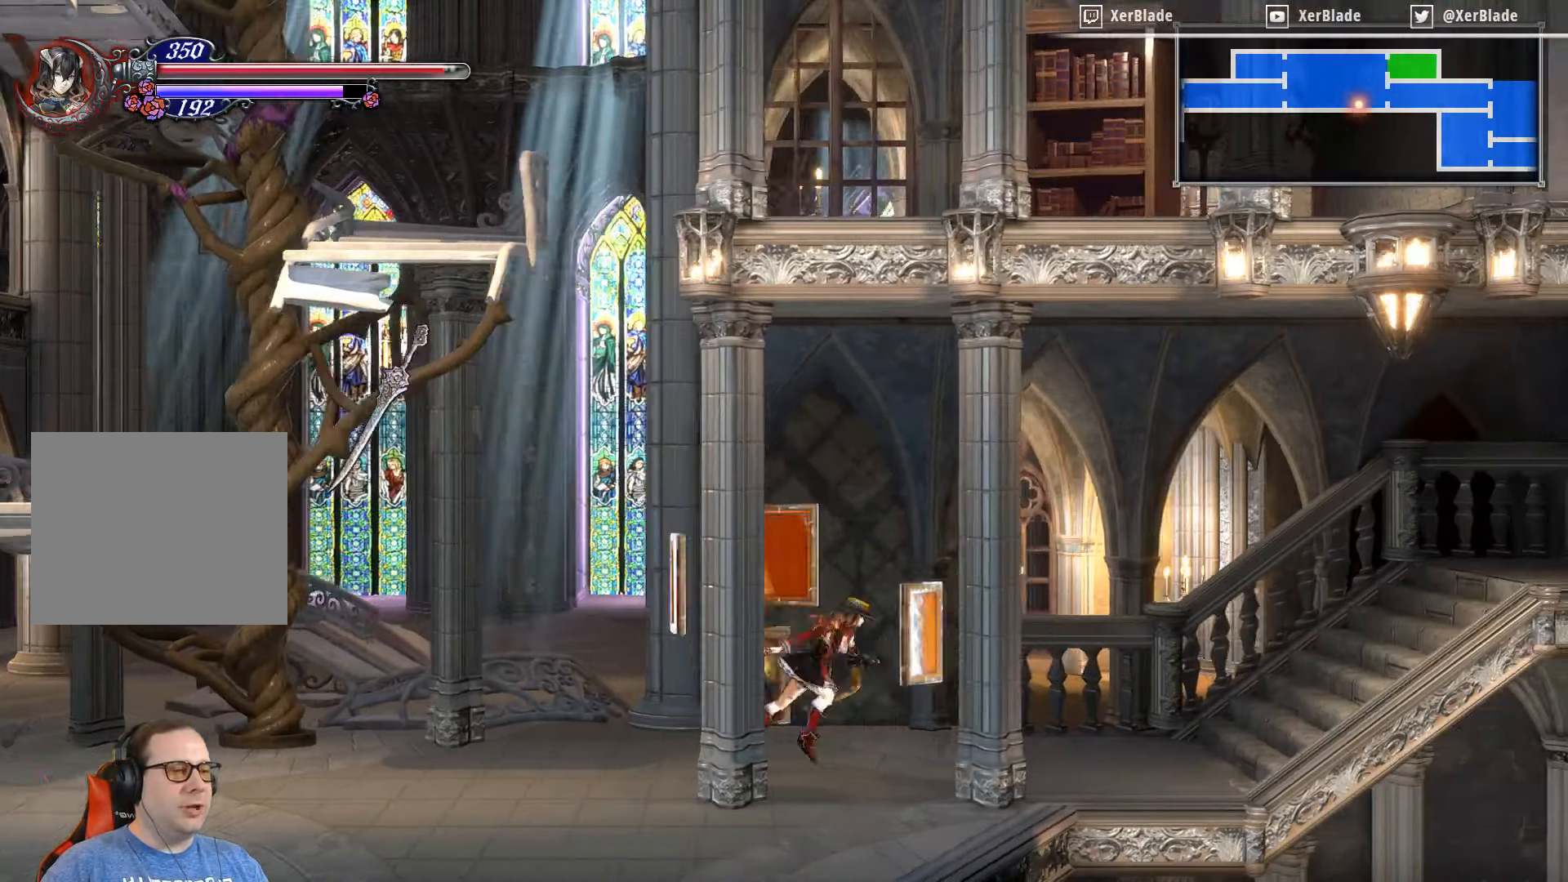
{"buttons": ["DPAD_RIGHT"], "right_stick": "center", "events": []}
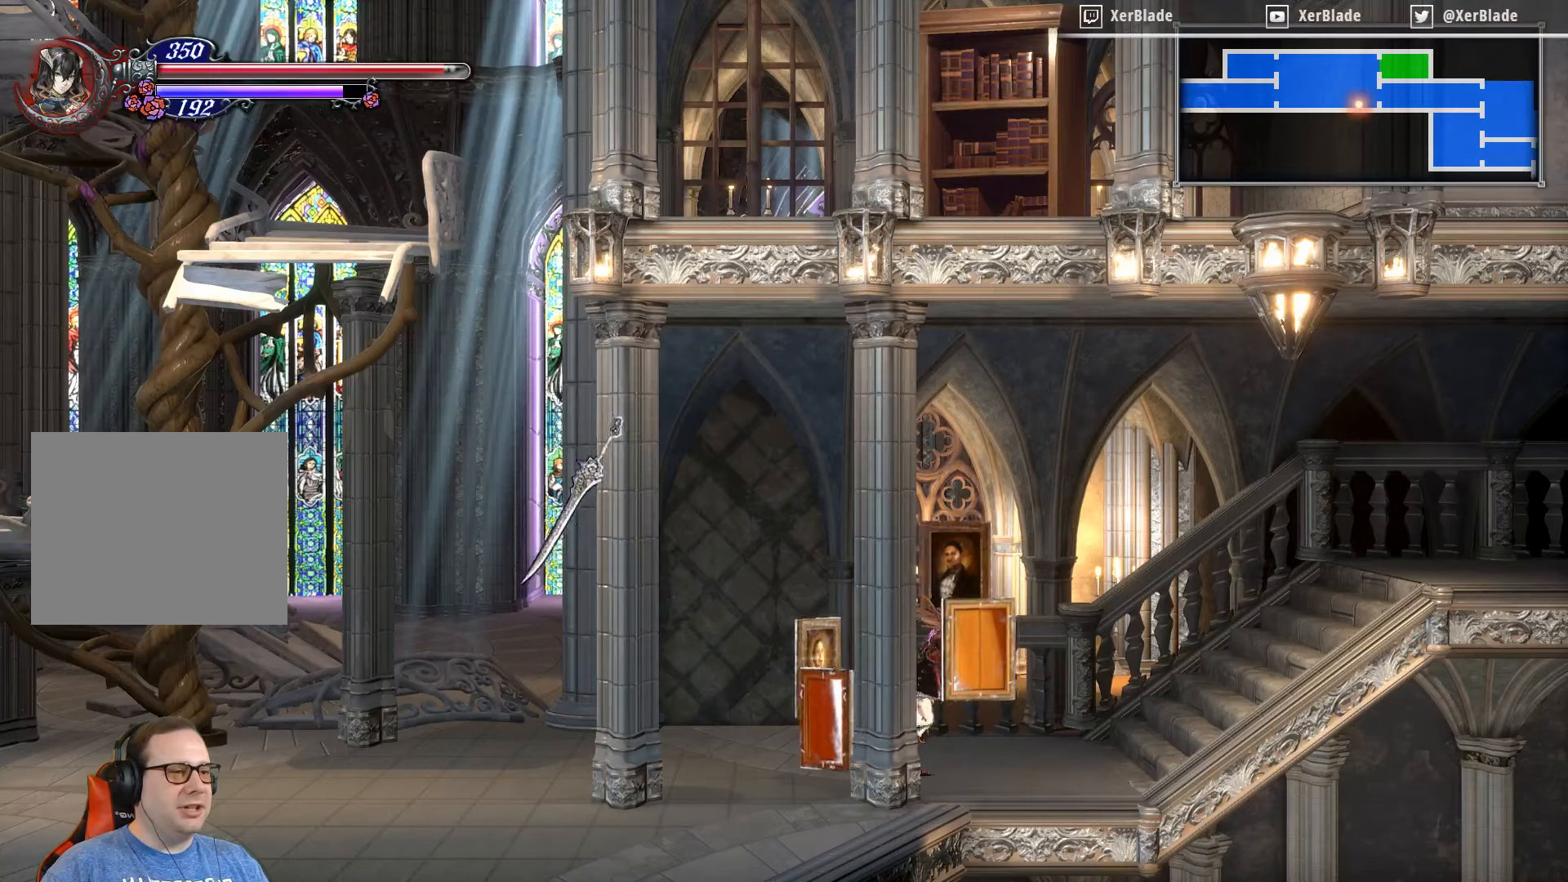
{"buttons": ["DPAD_RIGHT"], "right_stick": "center", "events": []}
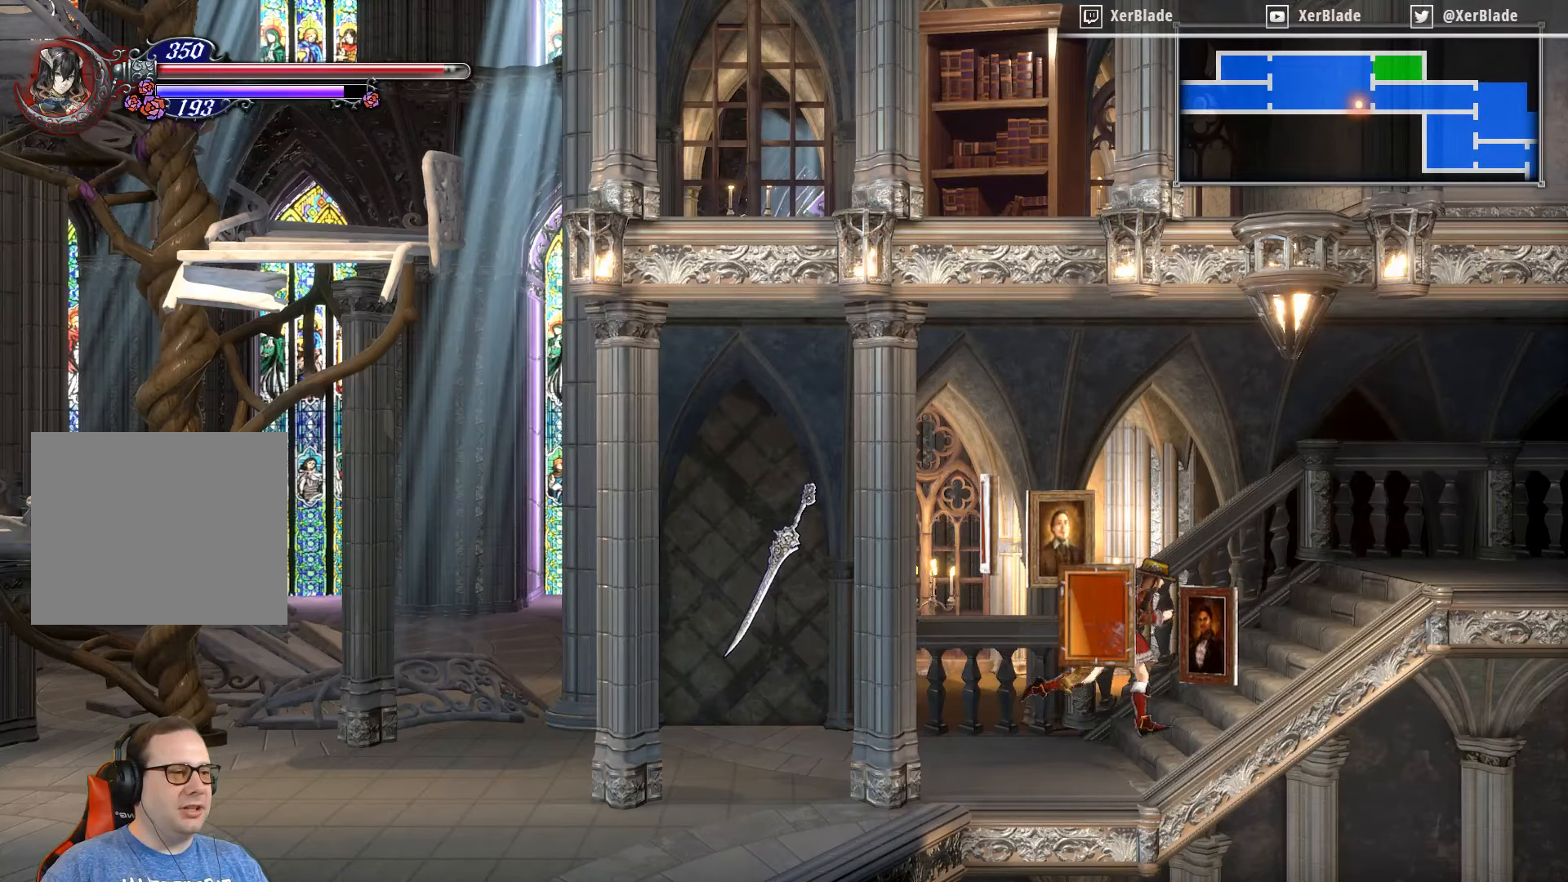
{"buttons": ["DPAD_RIGHT"], "right_stick": "center", "events": []}
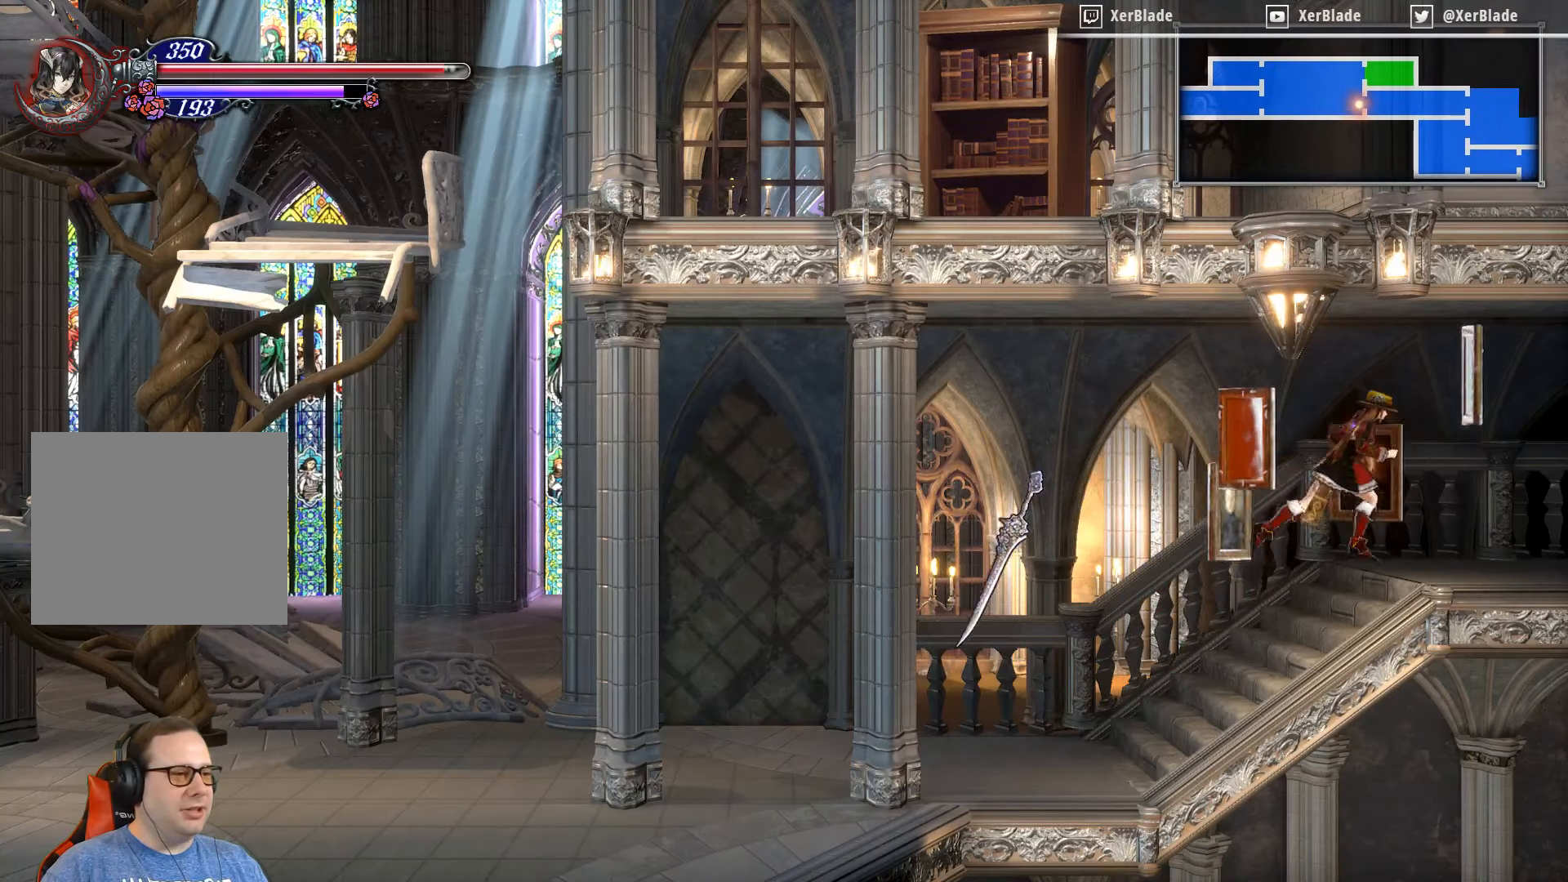
{"buttons": [], "right_stick": "center", "events": [[167, "DPAD_RIGHT", "up"]]}
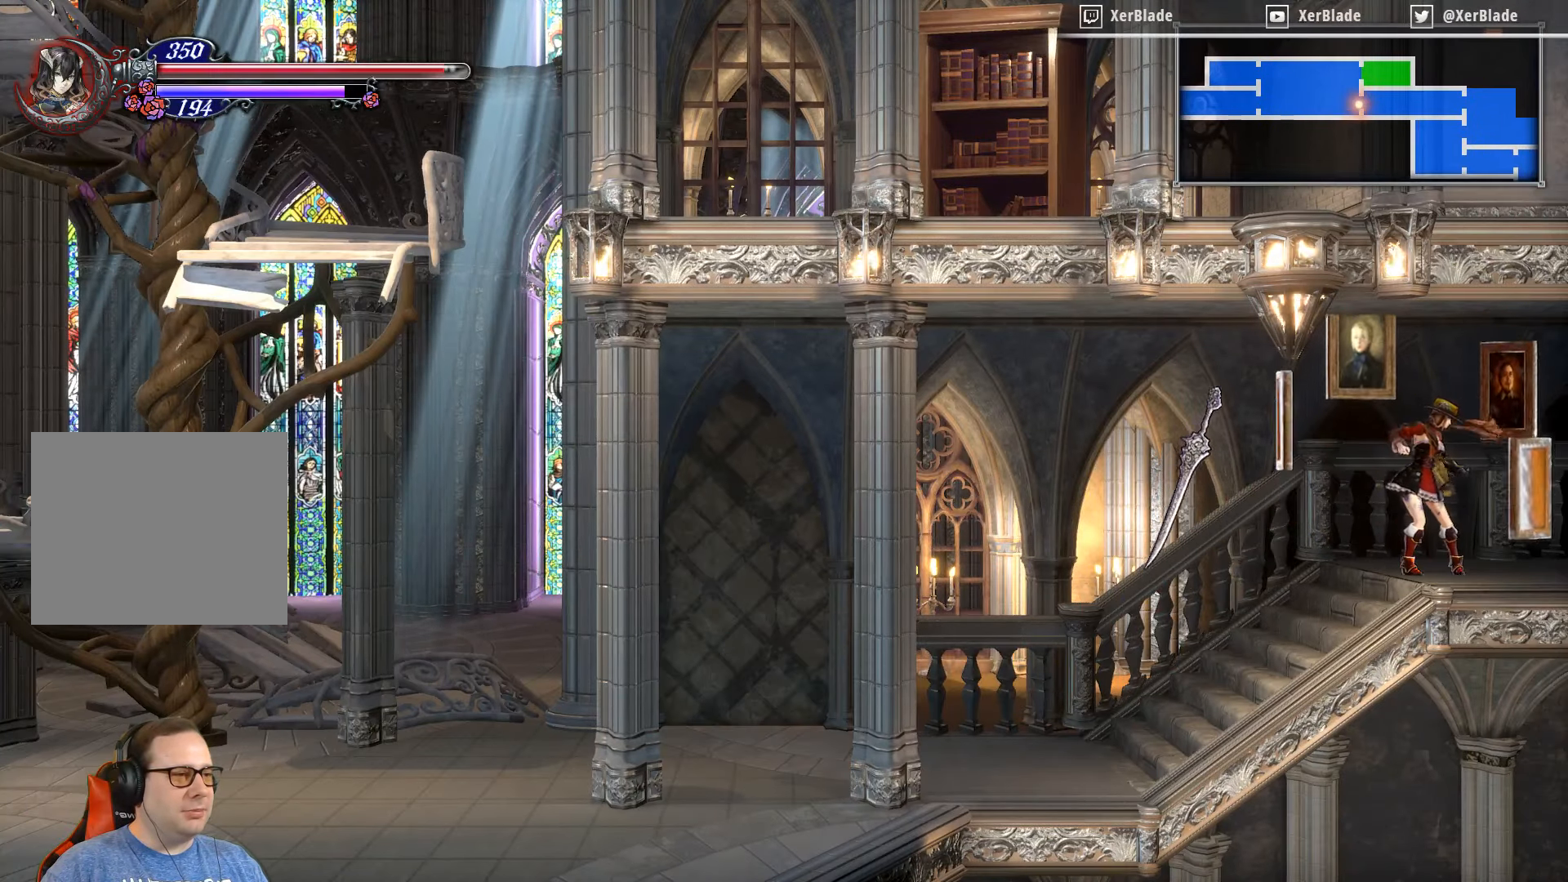
{"buttons": ["DPAD_RIGHT"], "right_stick": "center", "events": [[100, "DPAD_RIGHT", "down"]]}
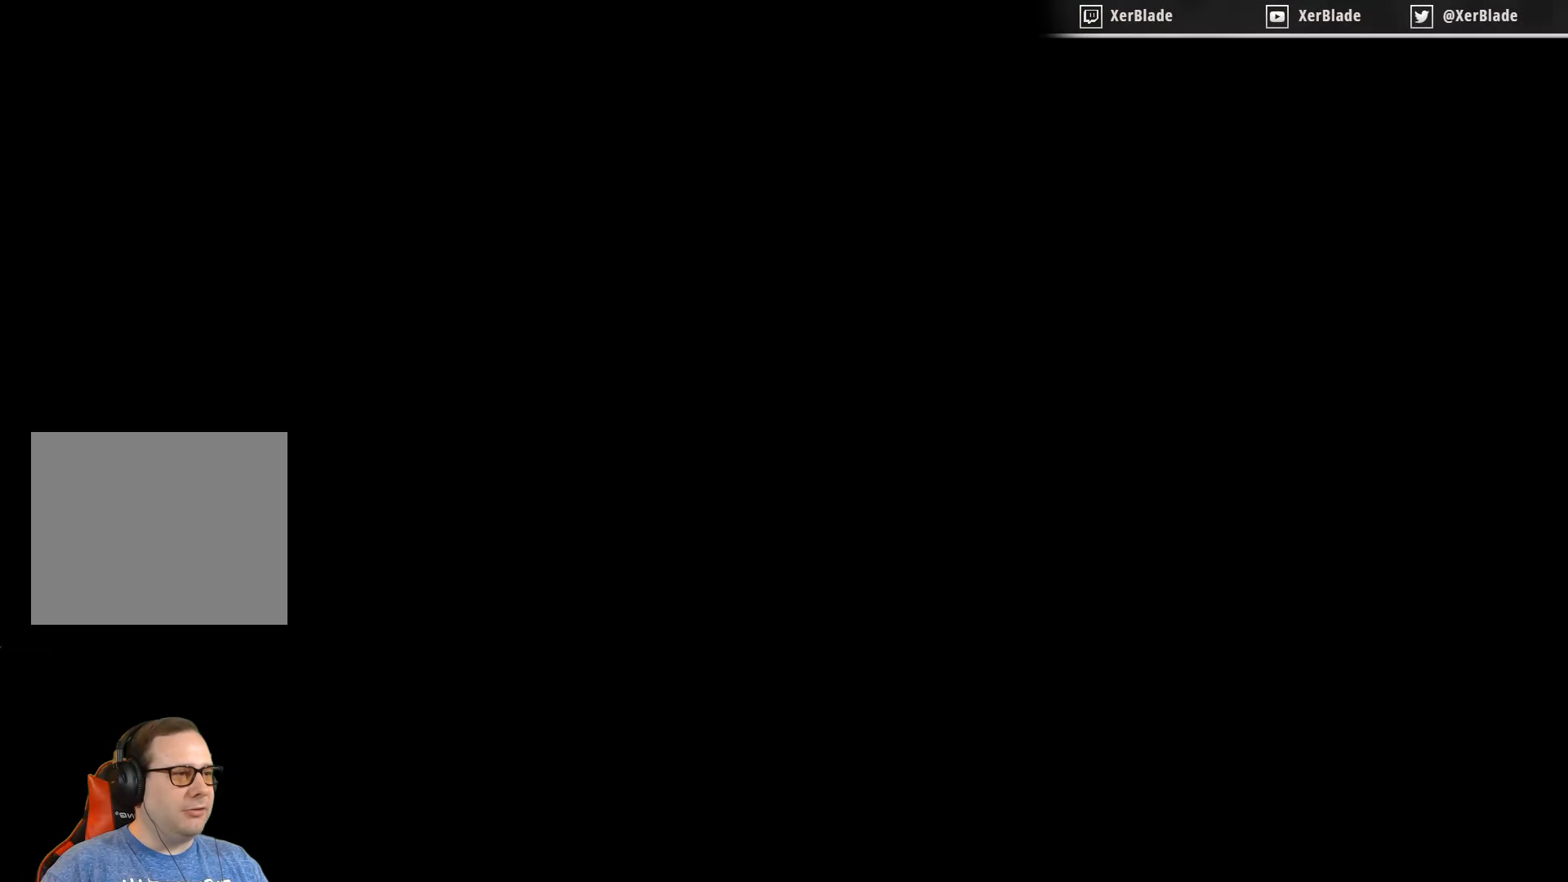
{"buttons": ["DPAD_RIGHT"], "right_stick": "center", "events": [[200, "DPAD_RIGHT", "up"], [467, "DPAD_RIGHT", "down"]]}
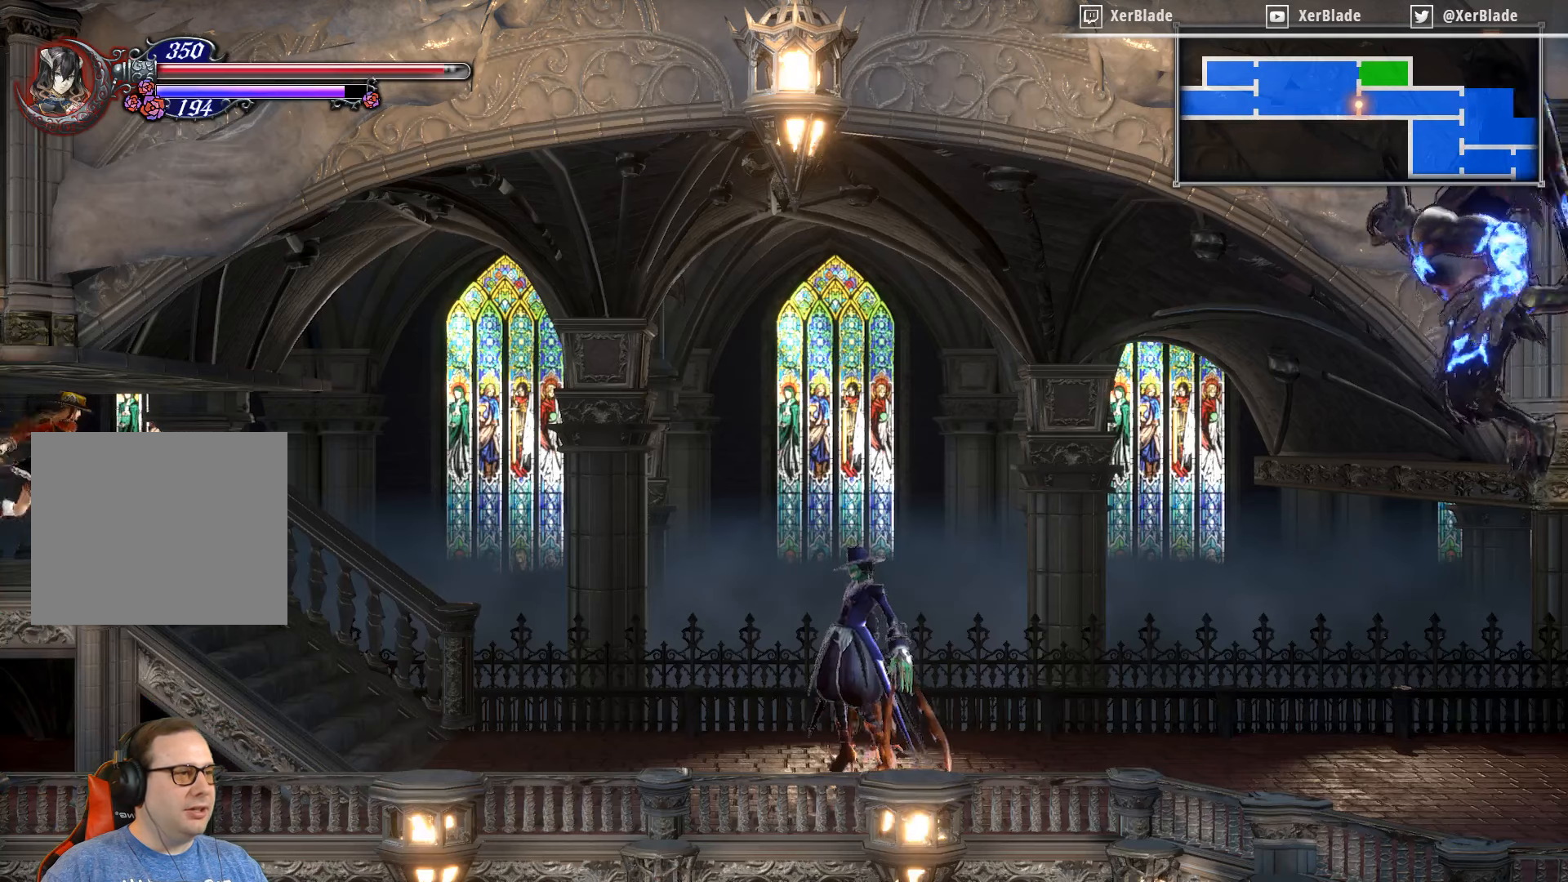
{"buttons": ["DPAD_RIGHT"], "right_stick": "center", "events": []}
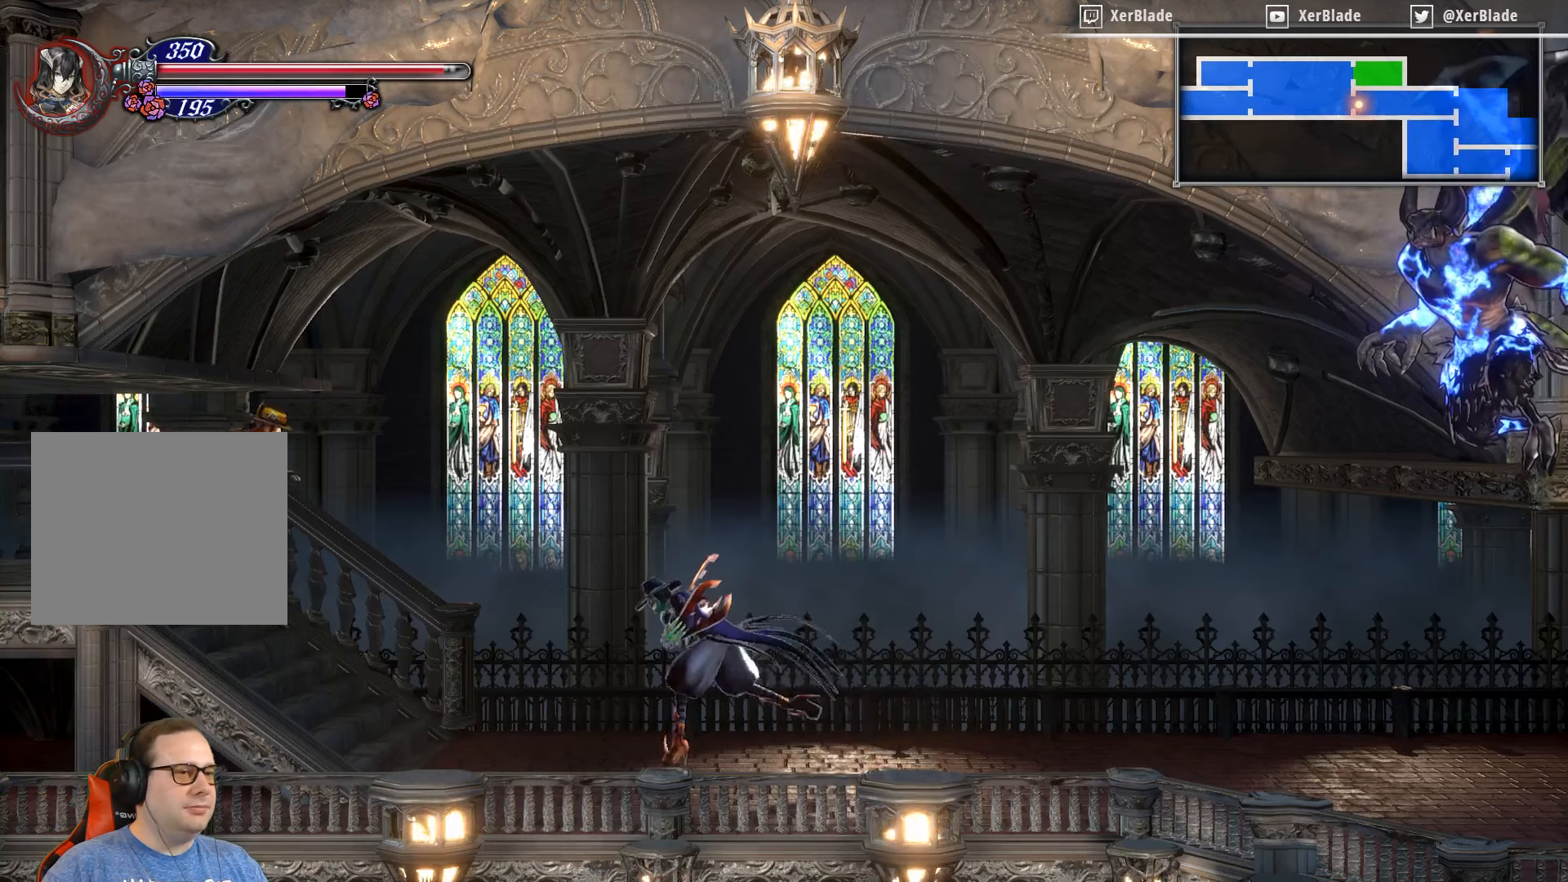
{"buttons": ["SQUARE", "DPAD_RIGHT"], "right_stick": "center", "events": [[383, "SQUARE", "down"]]}
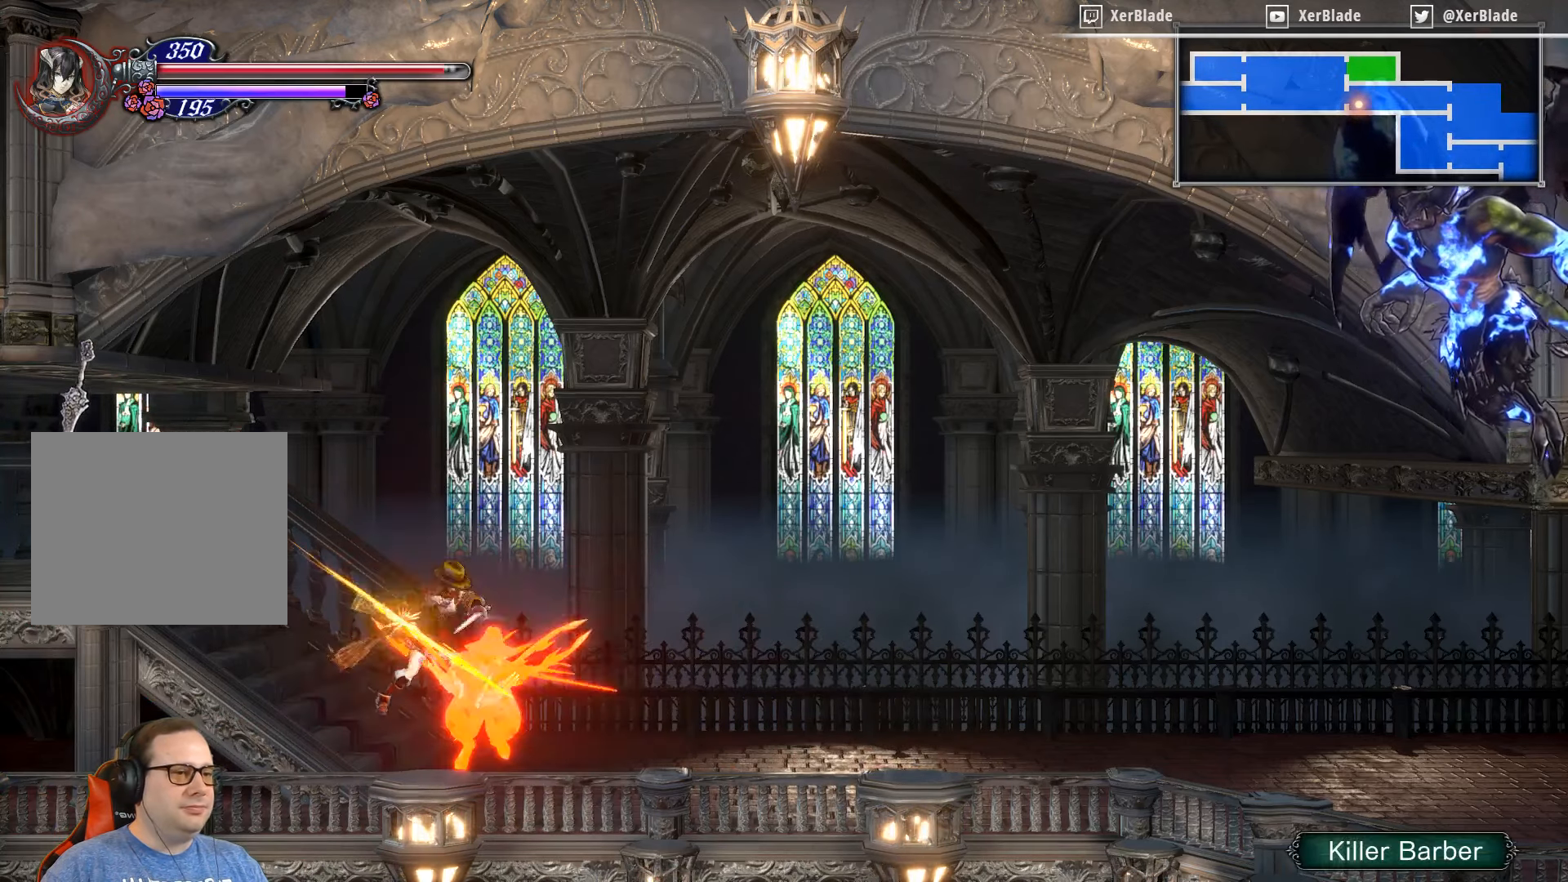
{"buttons": [], "right_stick": "center", "events": [[183, "DPAD_RIGHT", "up"], [233, "SQUARE", "up"]]}
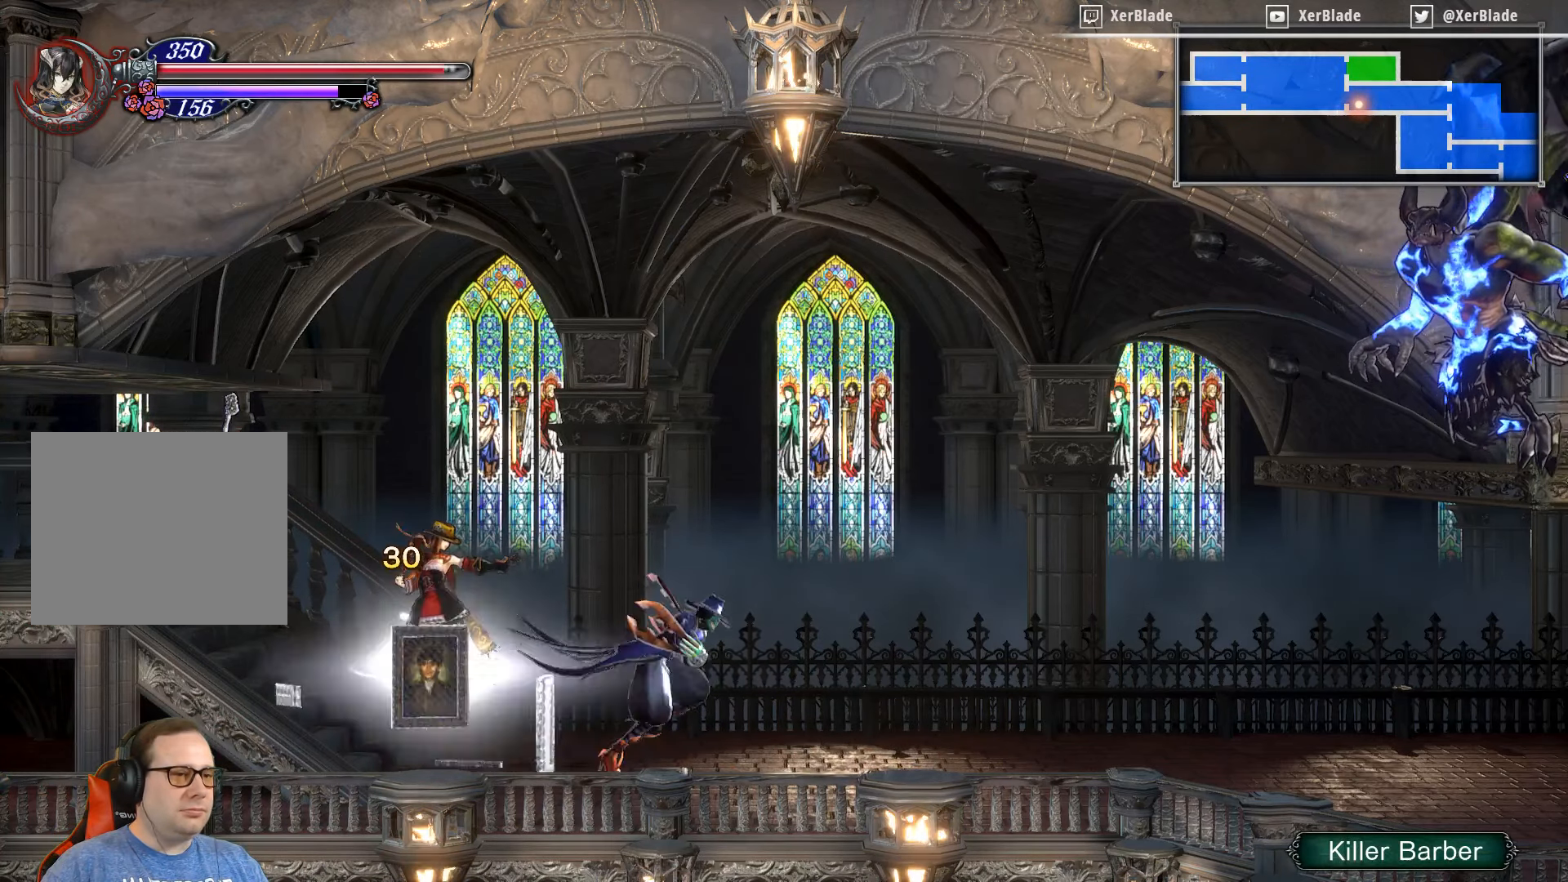
{"buttons": [], "right_stick": "center", "events": []}
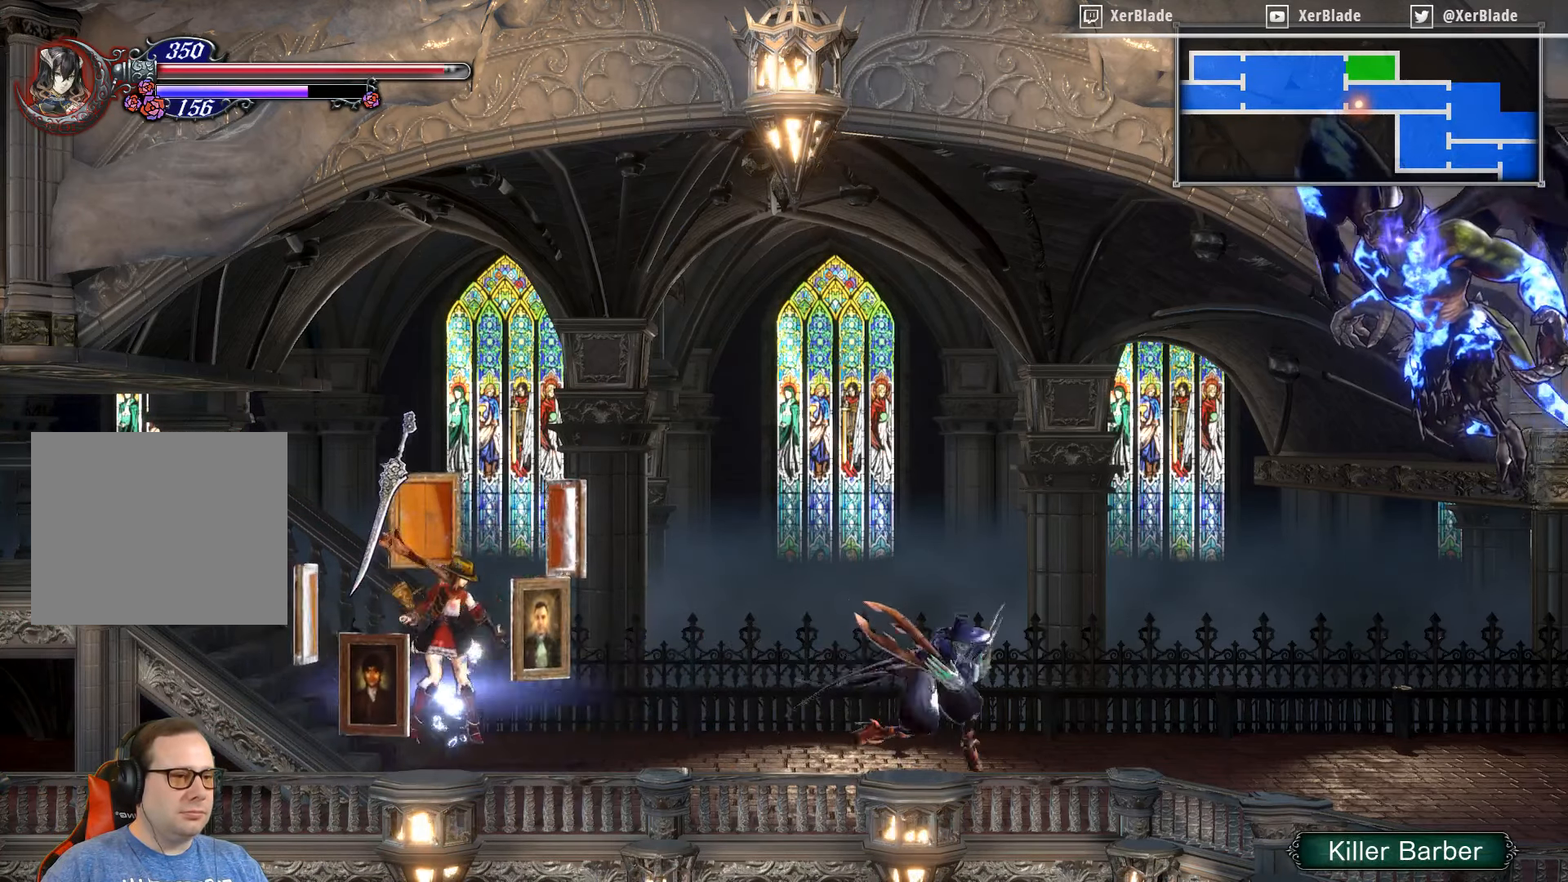
{"buttons": ["DPAD_RIGHT"], "right_stick": "center", "events": [[267, "DPAD_RIGHT", "down"]]}
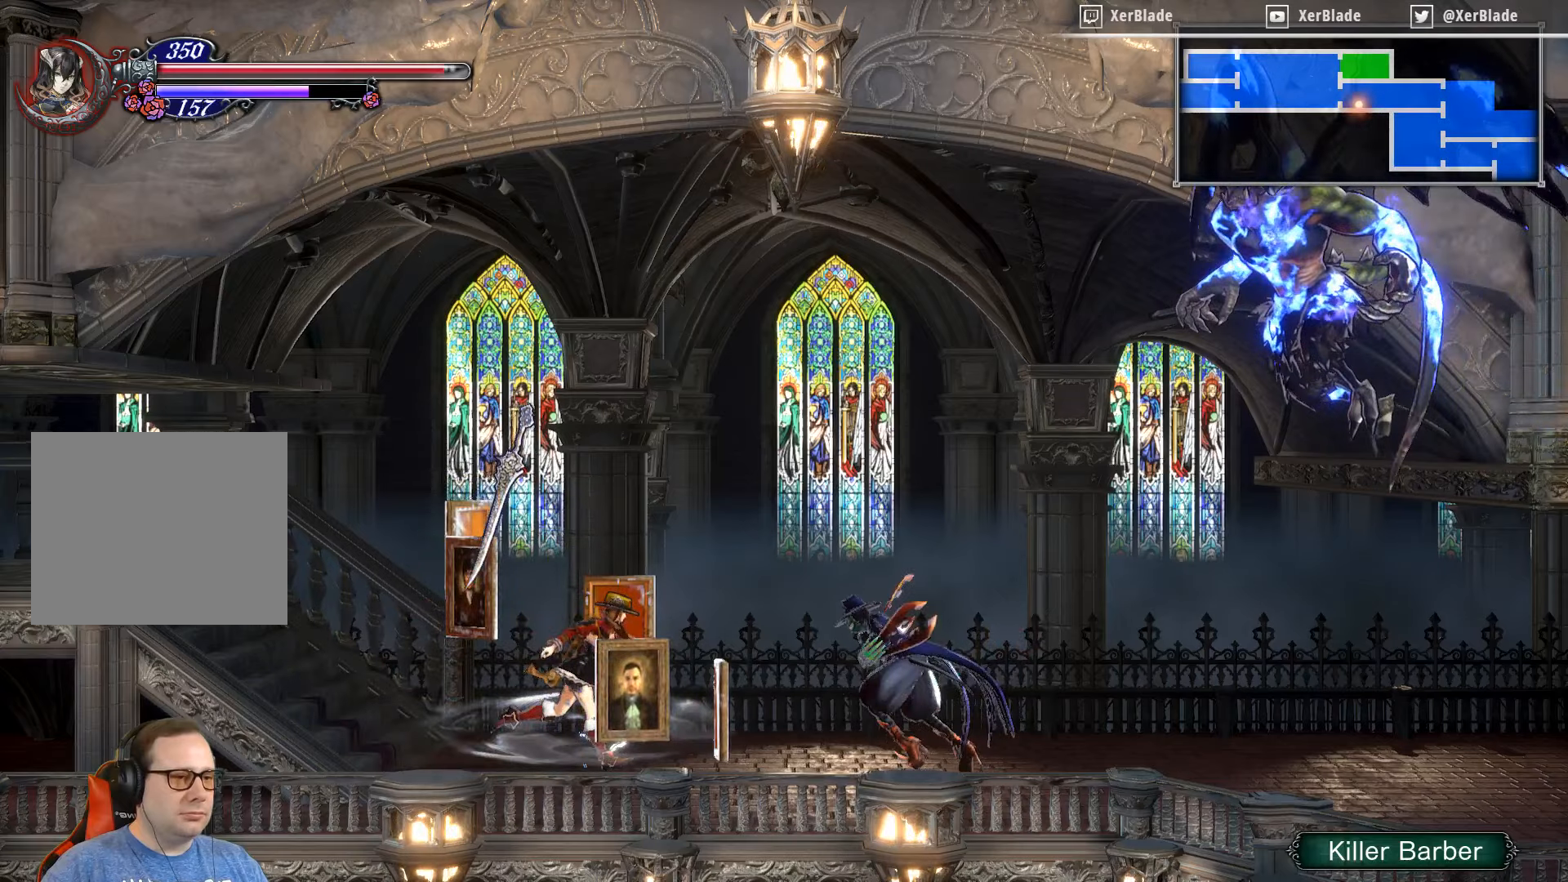
{"buttons": ["SQUARE"], "right_stick": "center", "events": [[467, "DPAD_RIGHT", "up"], [467, "SQUARE", "down"]]}
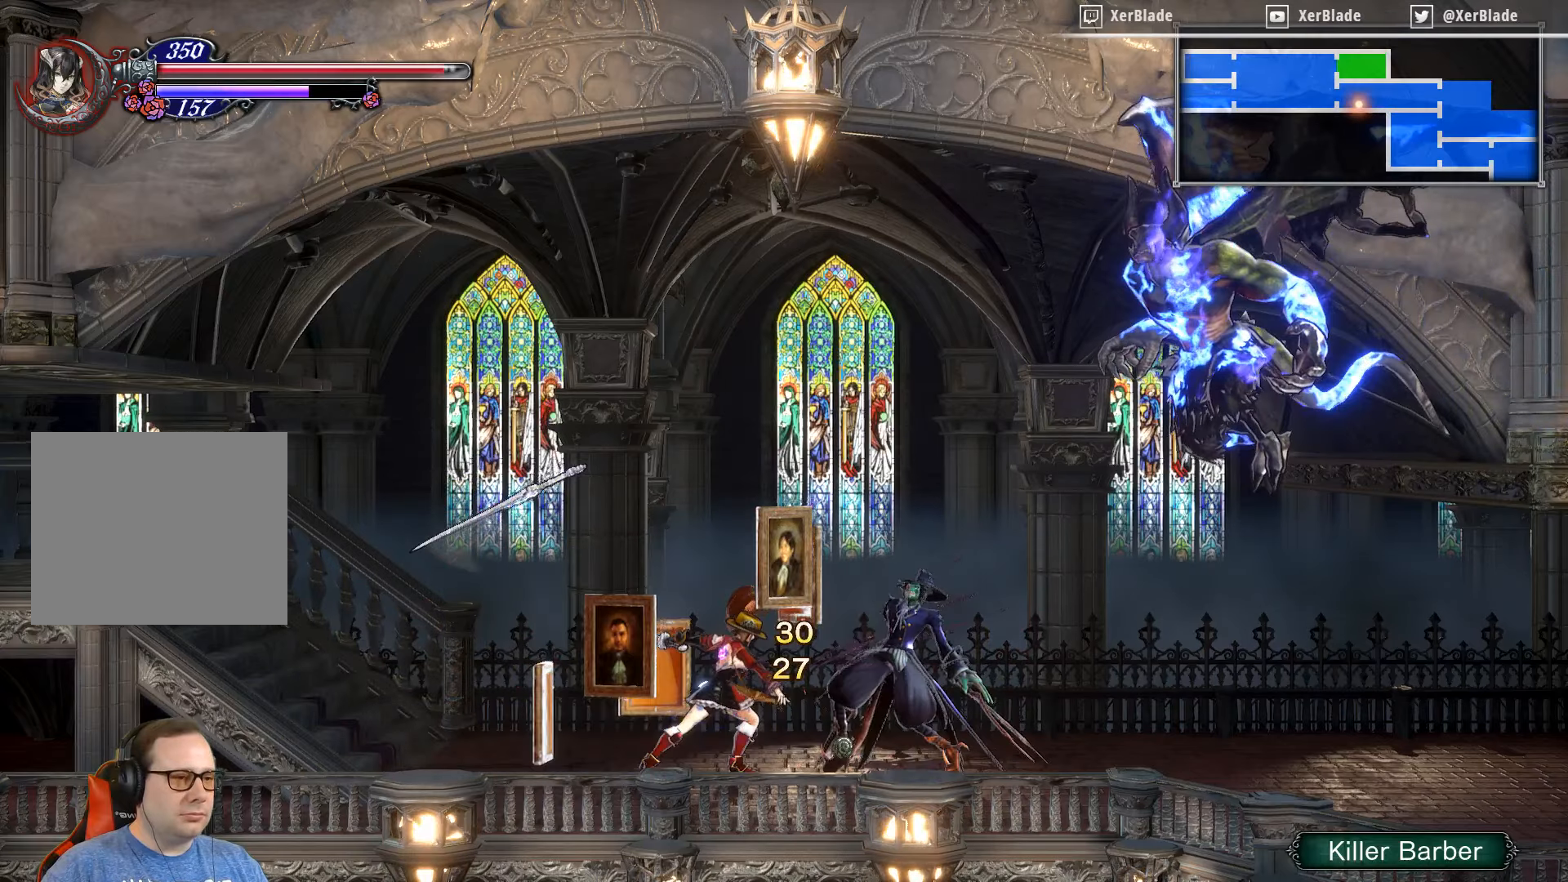
{"buttons": [], "right_stick": "center", "events": [[350, "SQUARE", "up"]]}
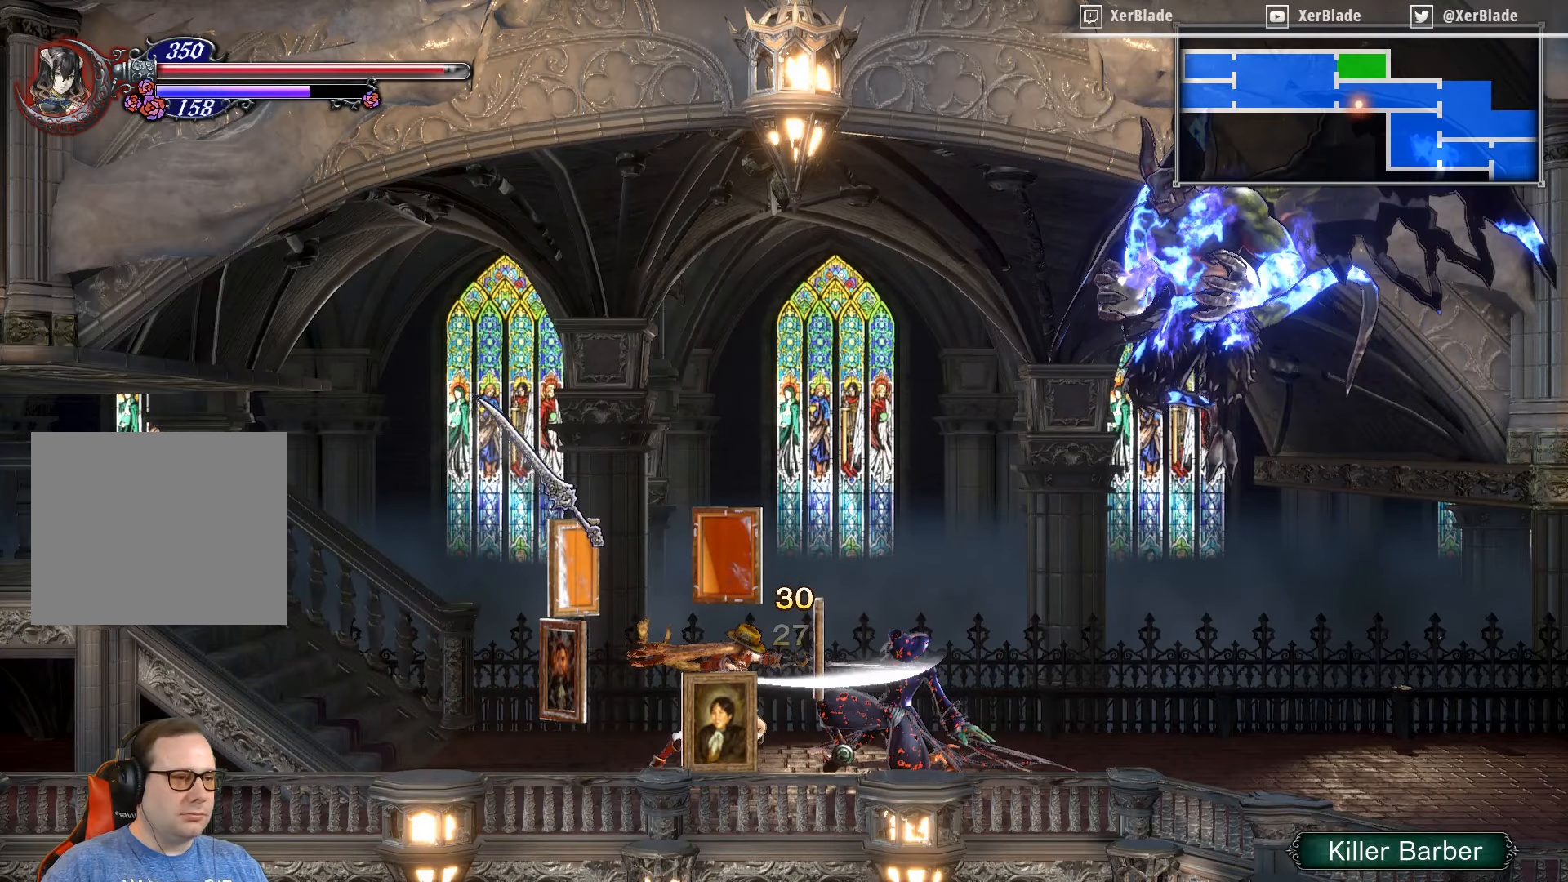
{"buttons": [], "right_stick": "center", "events": [[217, "SQUARE", "down"], [384, "SQUARE", "up"]]}
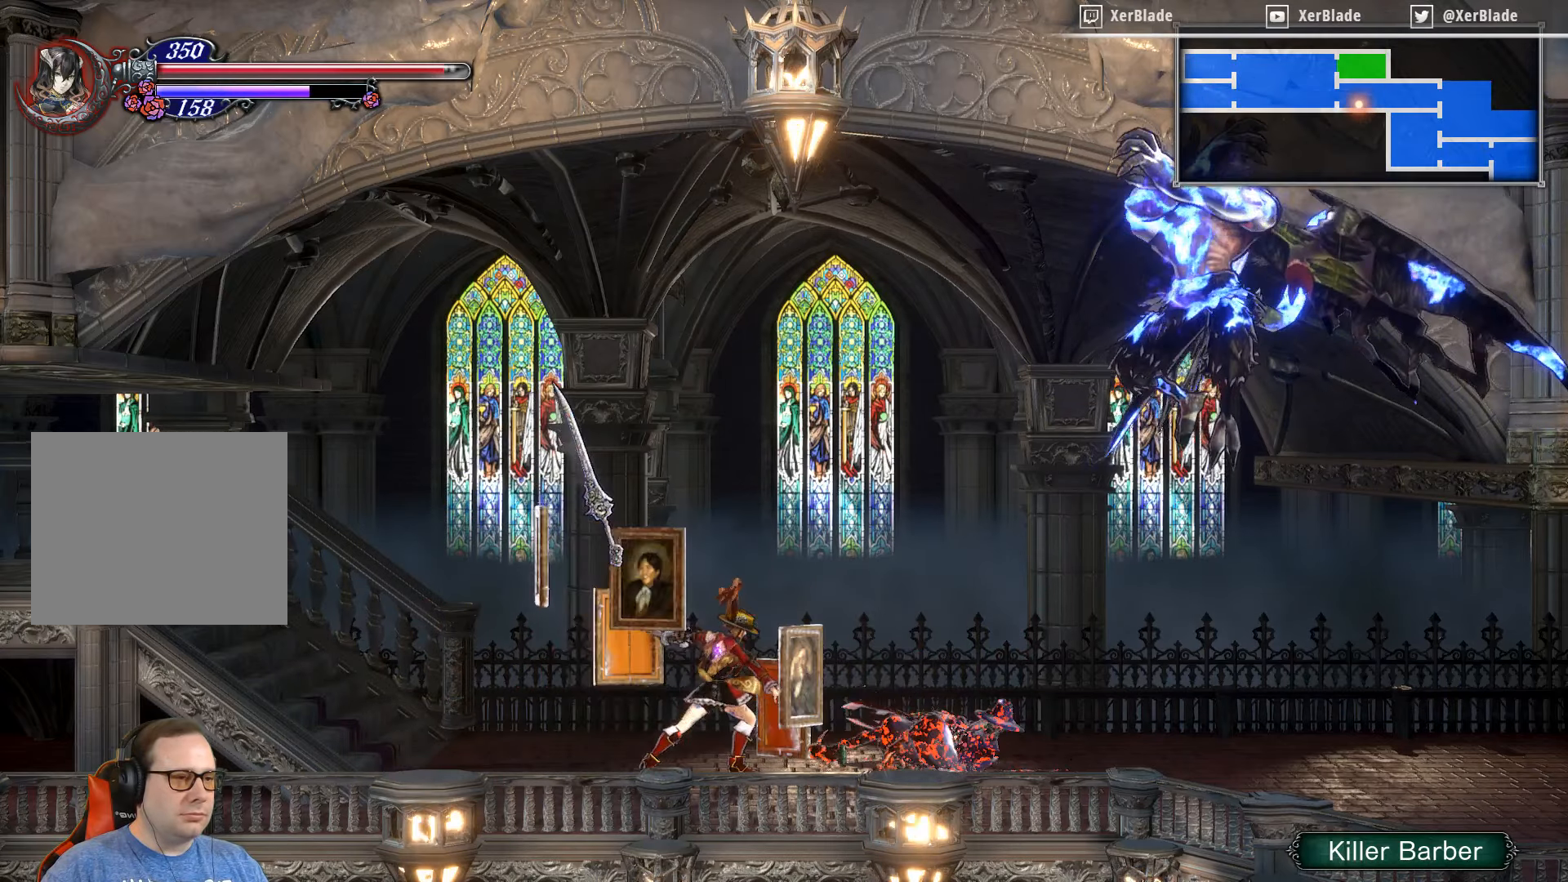
{"buttons": ["CROSS", "DPAD_RIGHT"], "right_stick": "center", "events": [[34, "DPAD_RIGHT", "down"], [234, "CROSS", "down"]]}
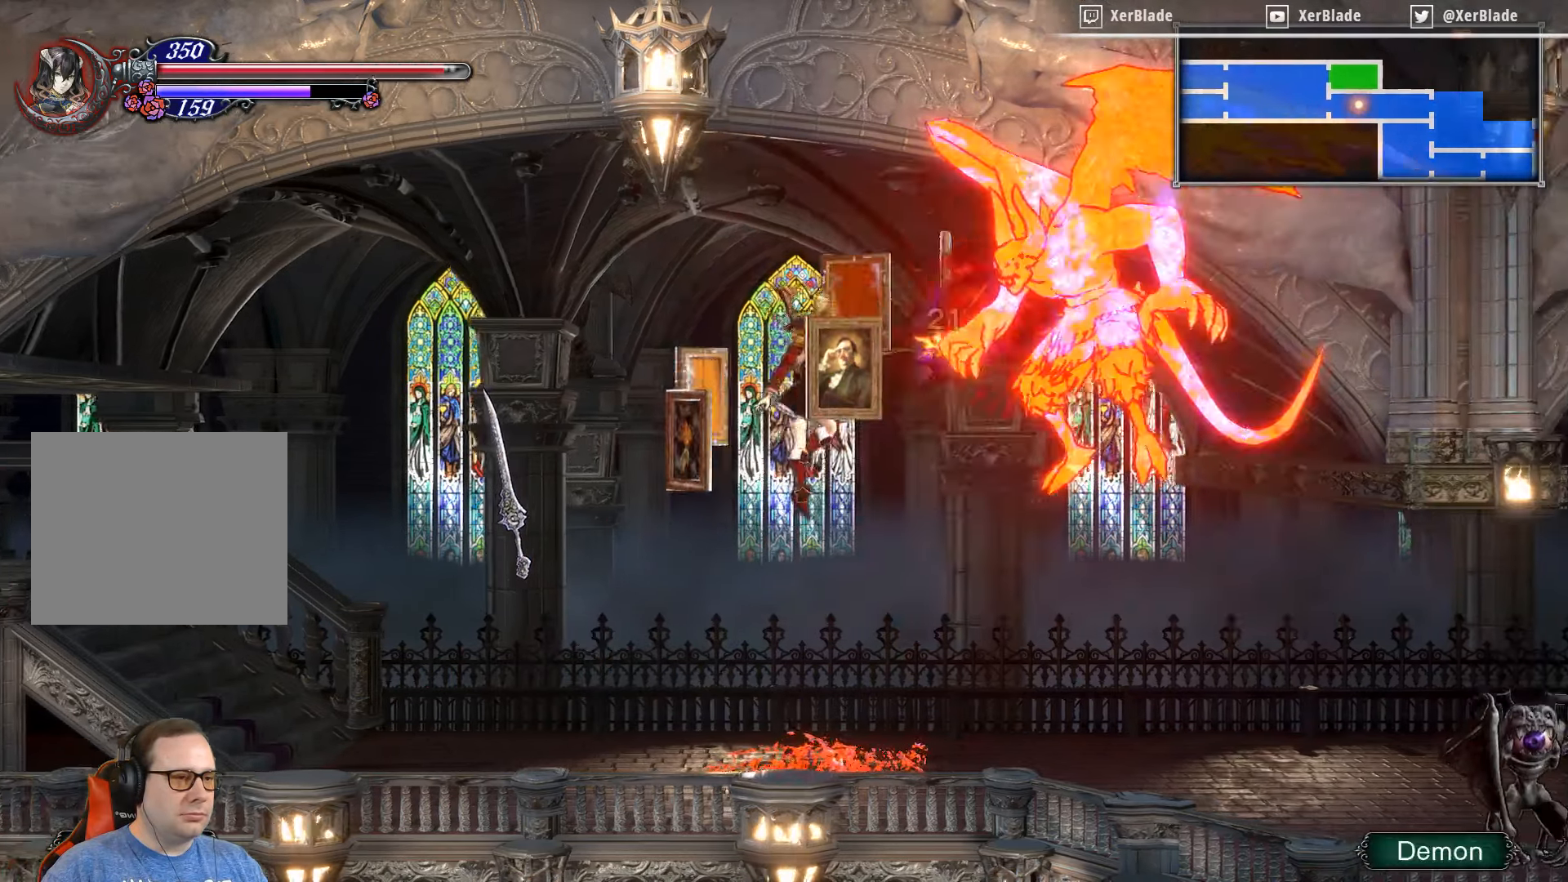
{"buttons": ["CROSS"], "right_stick": "center", "events": [[500, "DPAD_RIGHT", "up"]]}
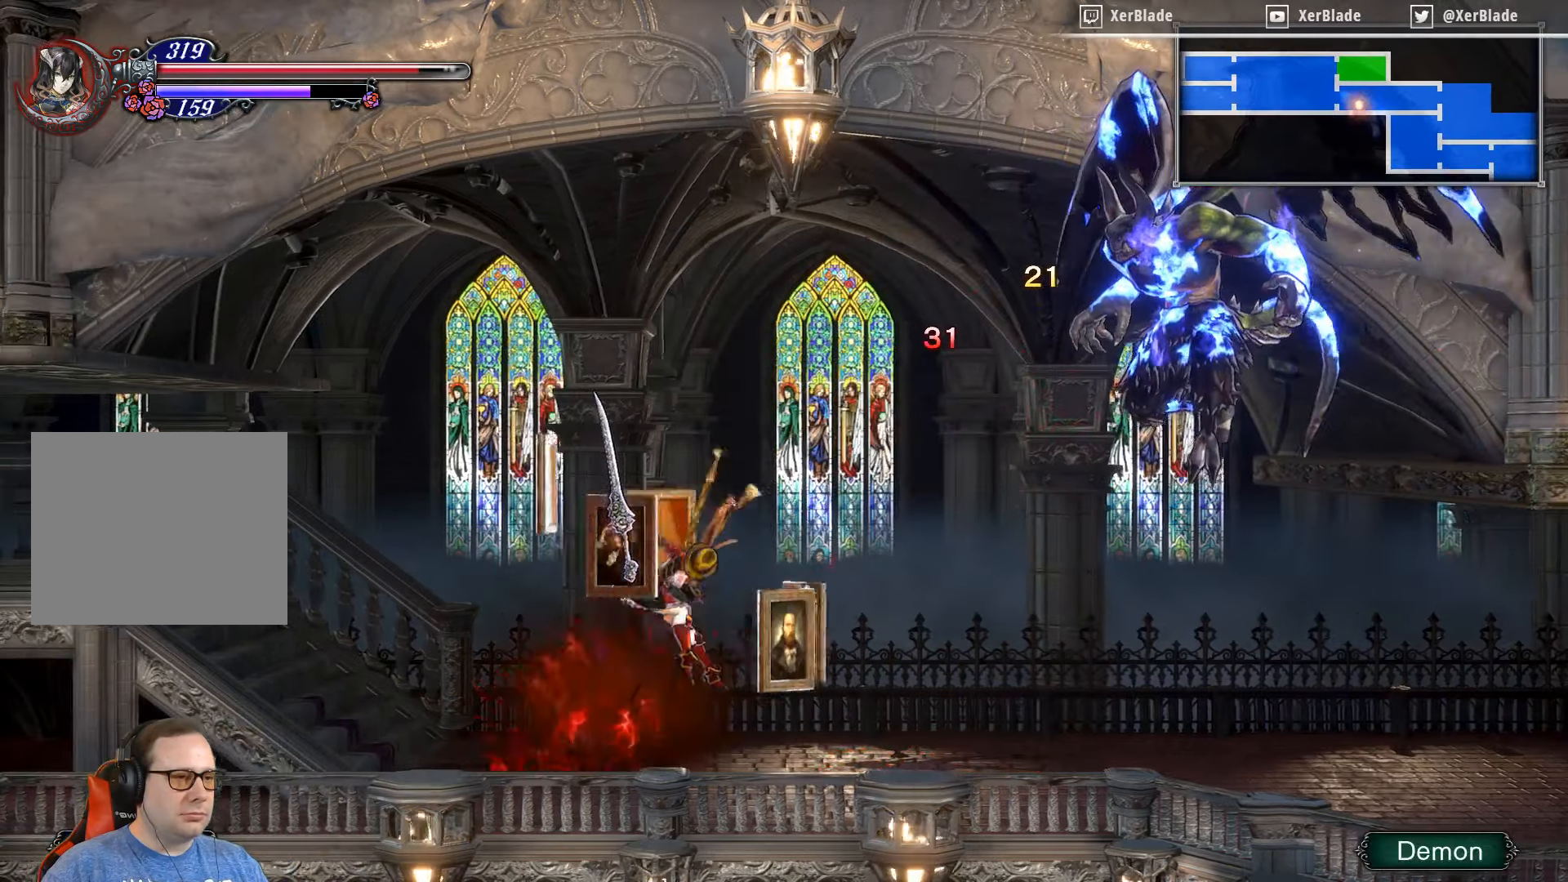
{"buttons": ["DPAD_RIGHT"], "right_stick": "center", "events": [[184, "CROSS", "up"], [200, "DPAD_RIGHT", "down"]]}
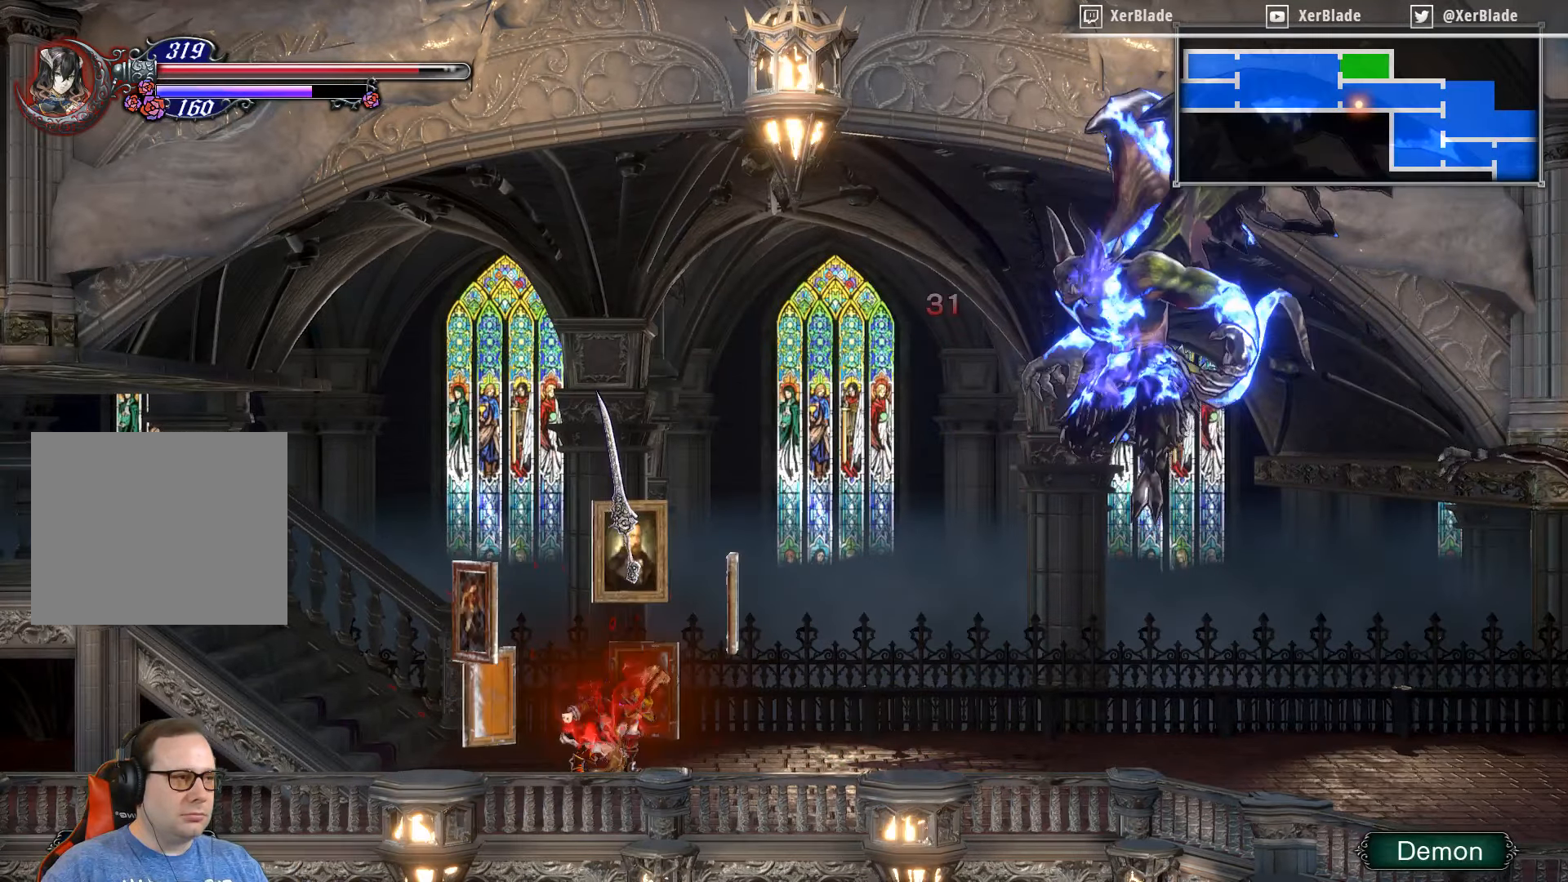
{"buttons": ["DPAD_RIGHT"], "right_stick": "center", "events": []}
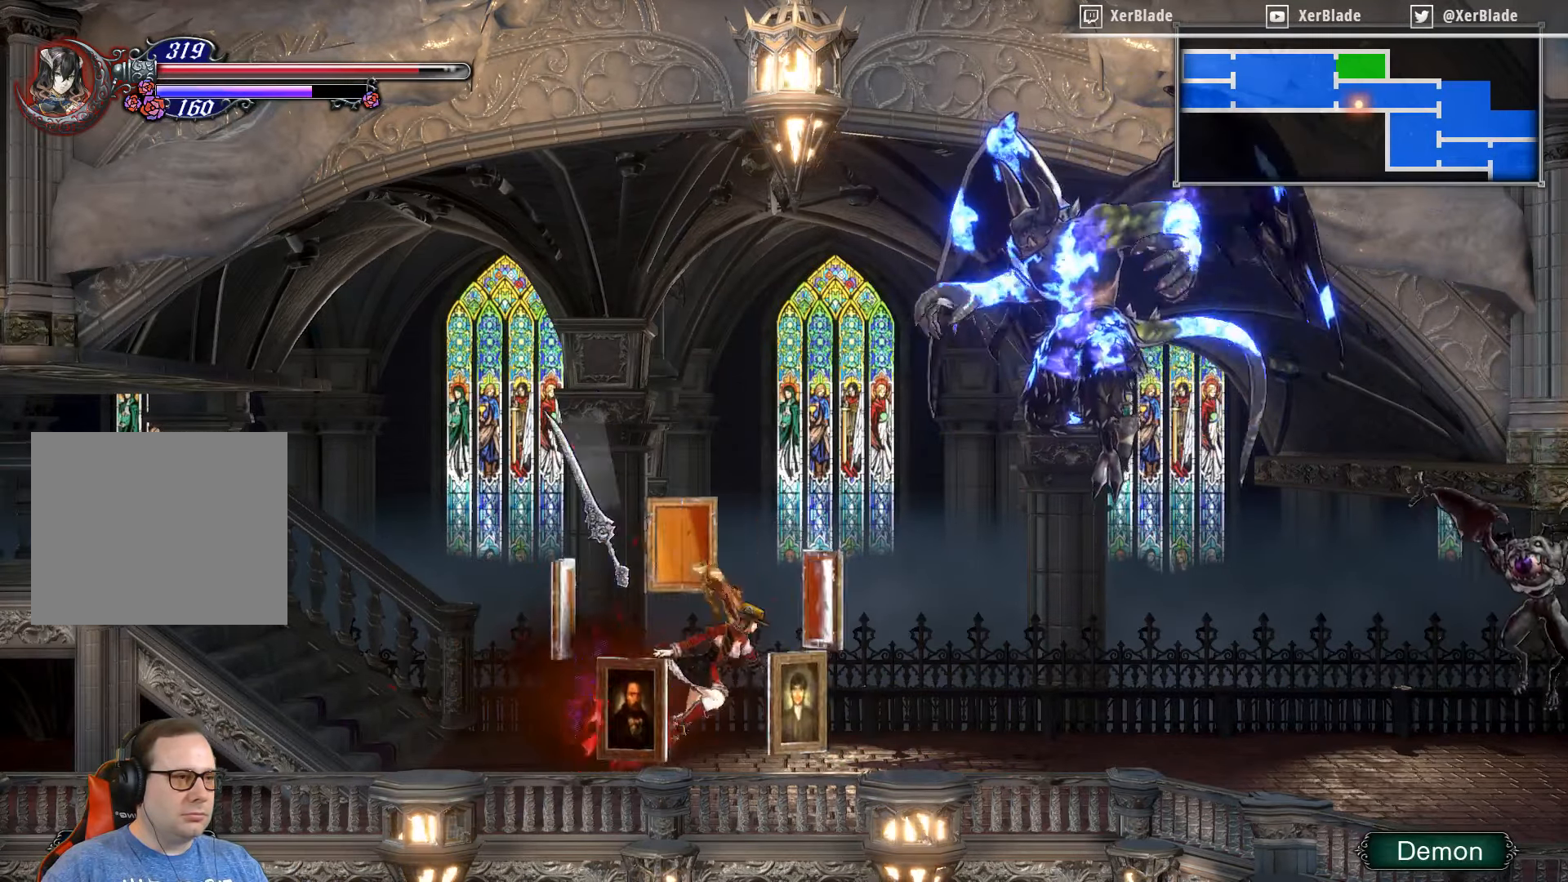
{"buttons": ["CROSS", "SQUARE"], "right_stick": "center", "events": [[150, "CROSS", "down"], [500, "DPAD_RIGHT", "up"], [500, "SQUARE", "down"]]}
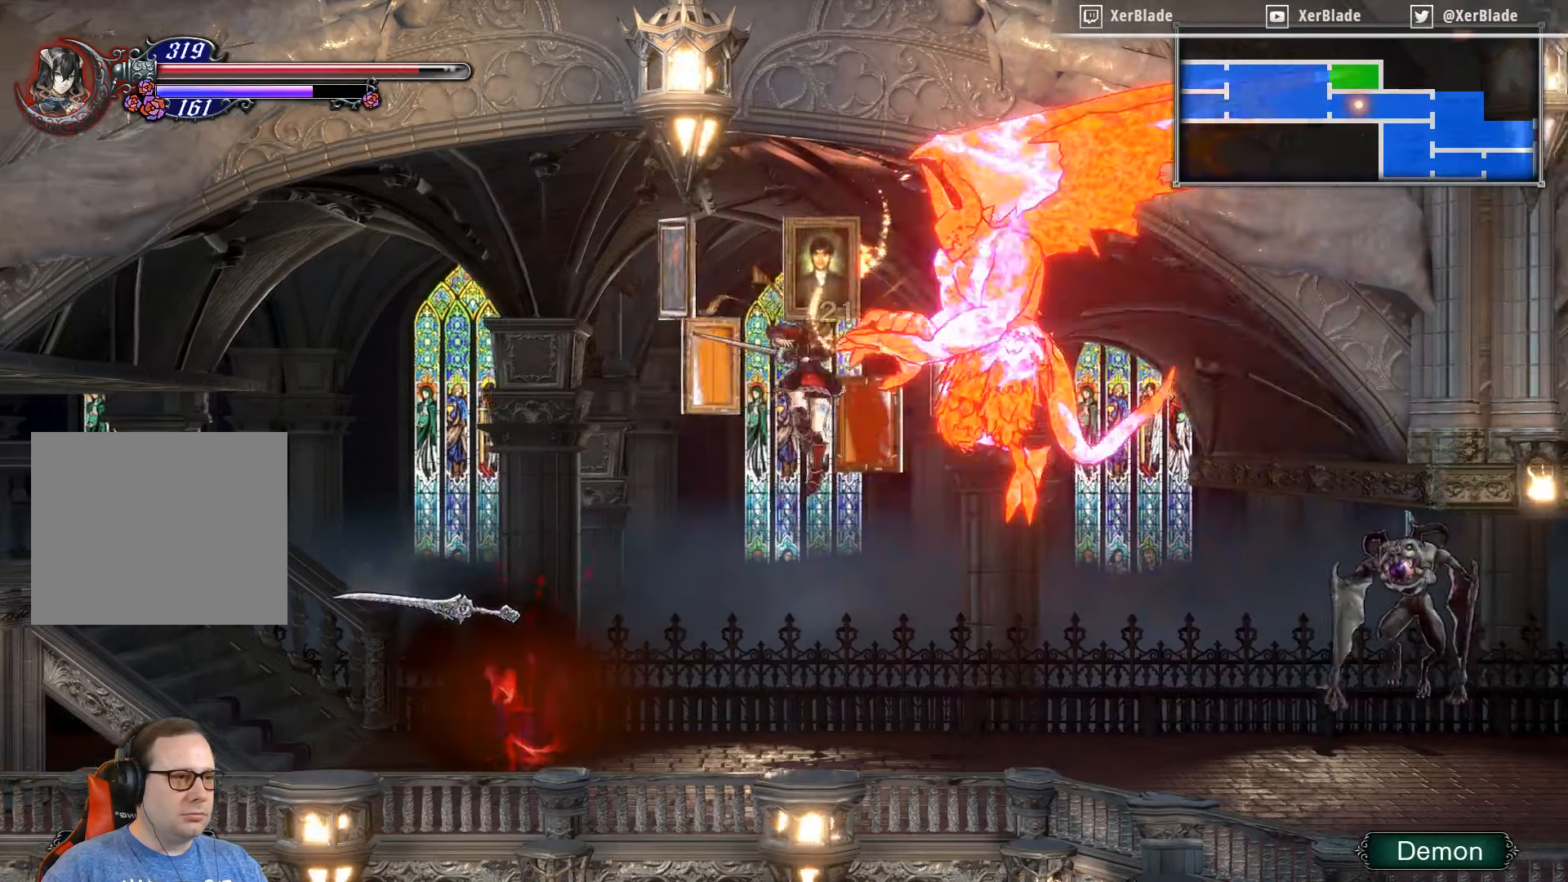
{"buttons": ["CROSS"], "right_stick": "center", "events": [[34, "SQUARE", "up"], [234, "SQUARE", "down"], [267, "SQUARE", "up"]]}